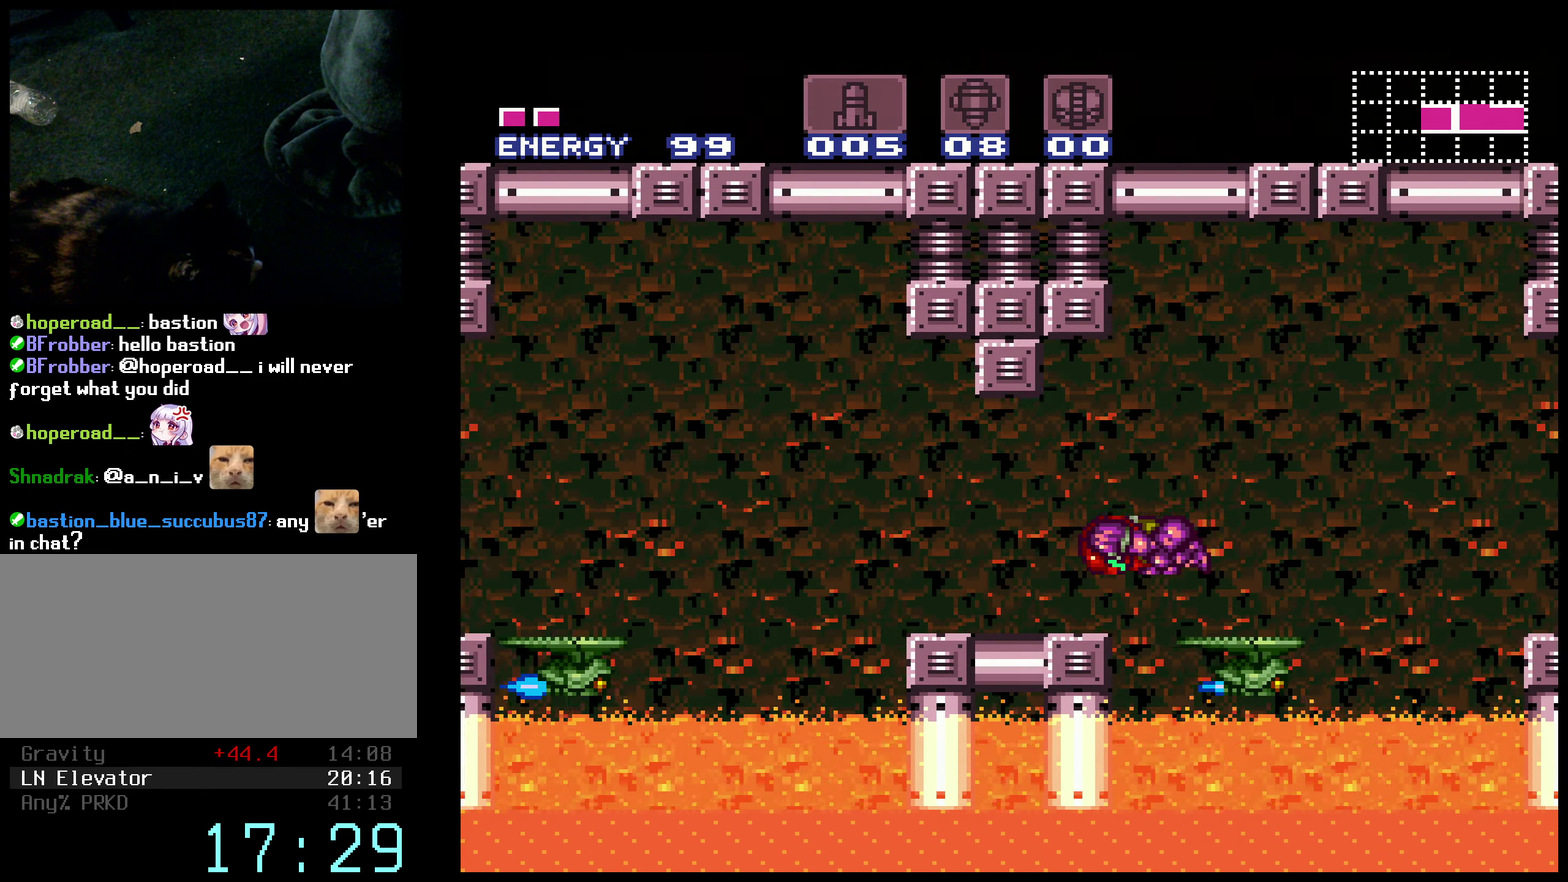
Gameplay with a controller (Nintendo layout); each line is a JSON object with the inputs held at the frame after it. "events" lists button and stick changes between this image and that frame as [ms after this image, input, new state], when the widget could be followed in between. Not read: L3 R3.
{"buttons": ["A", "B", "DPAD_LEFT"], "events": [[83, "X", "down"], [133, "X", "up"], [350, "A", "down"]]}
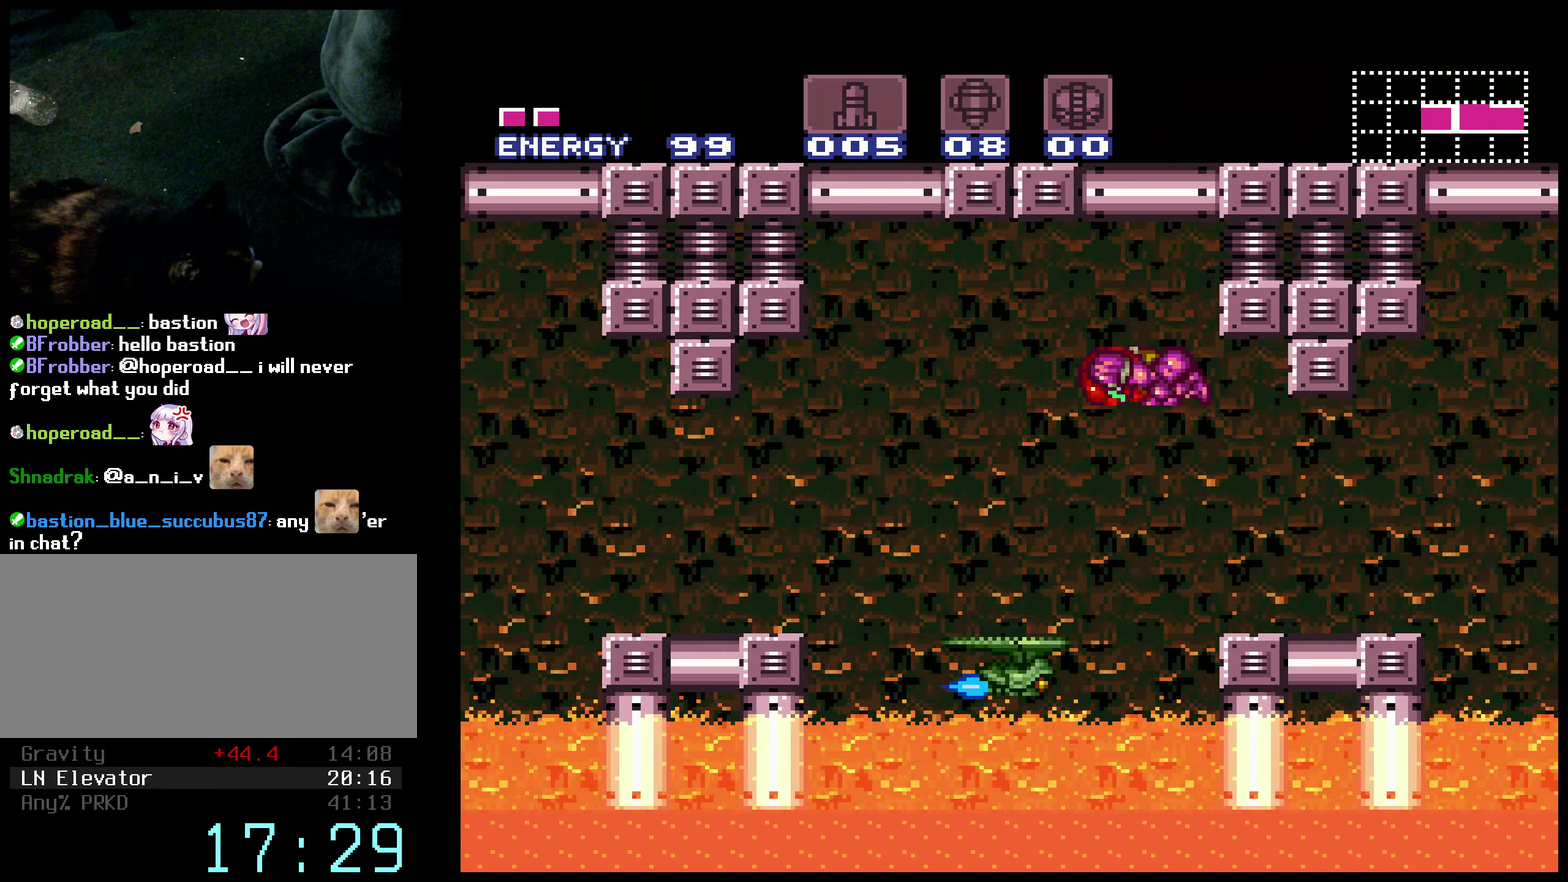
{"buttons": ["B", "DPAD_LEFT"], "events": [[16, "A", "up"]]}
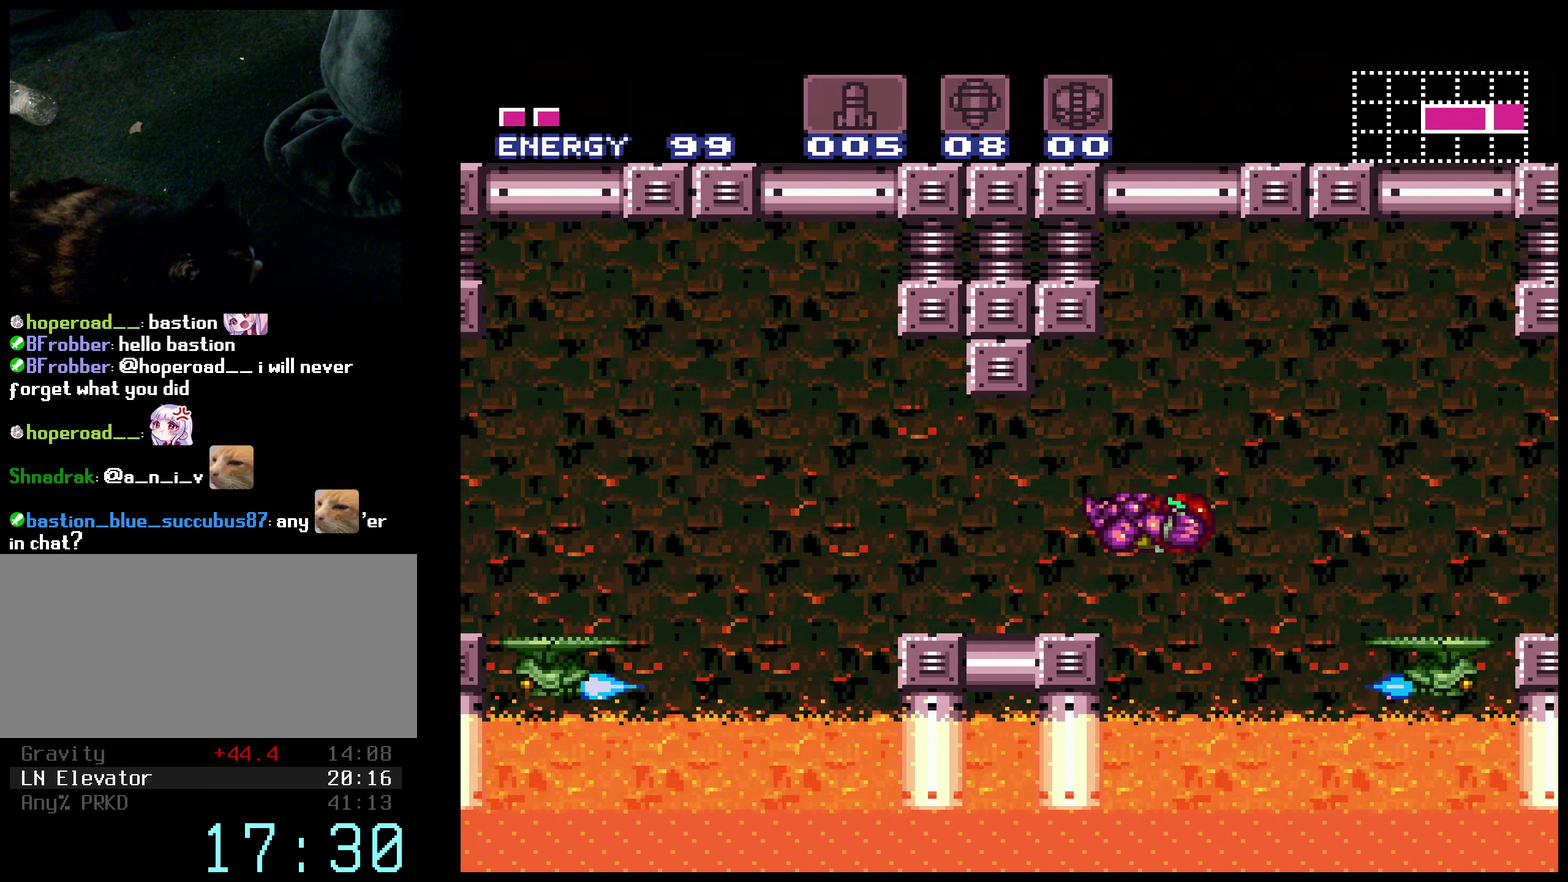
{"buttons": ["A", "B", "DPAD_LEFT"], "events": [[50, "X", "down"], [166, "X", "up"], [383, "A", "down"]]}
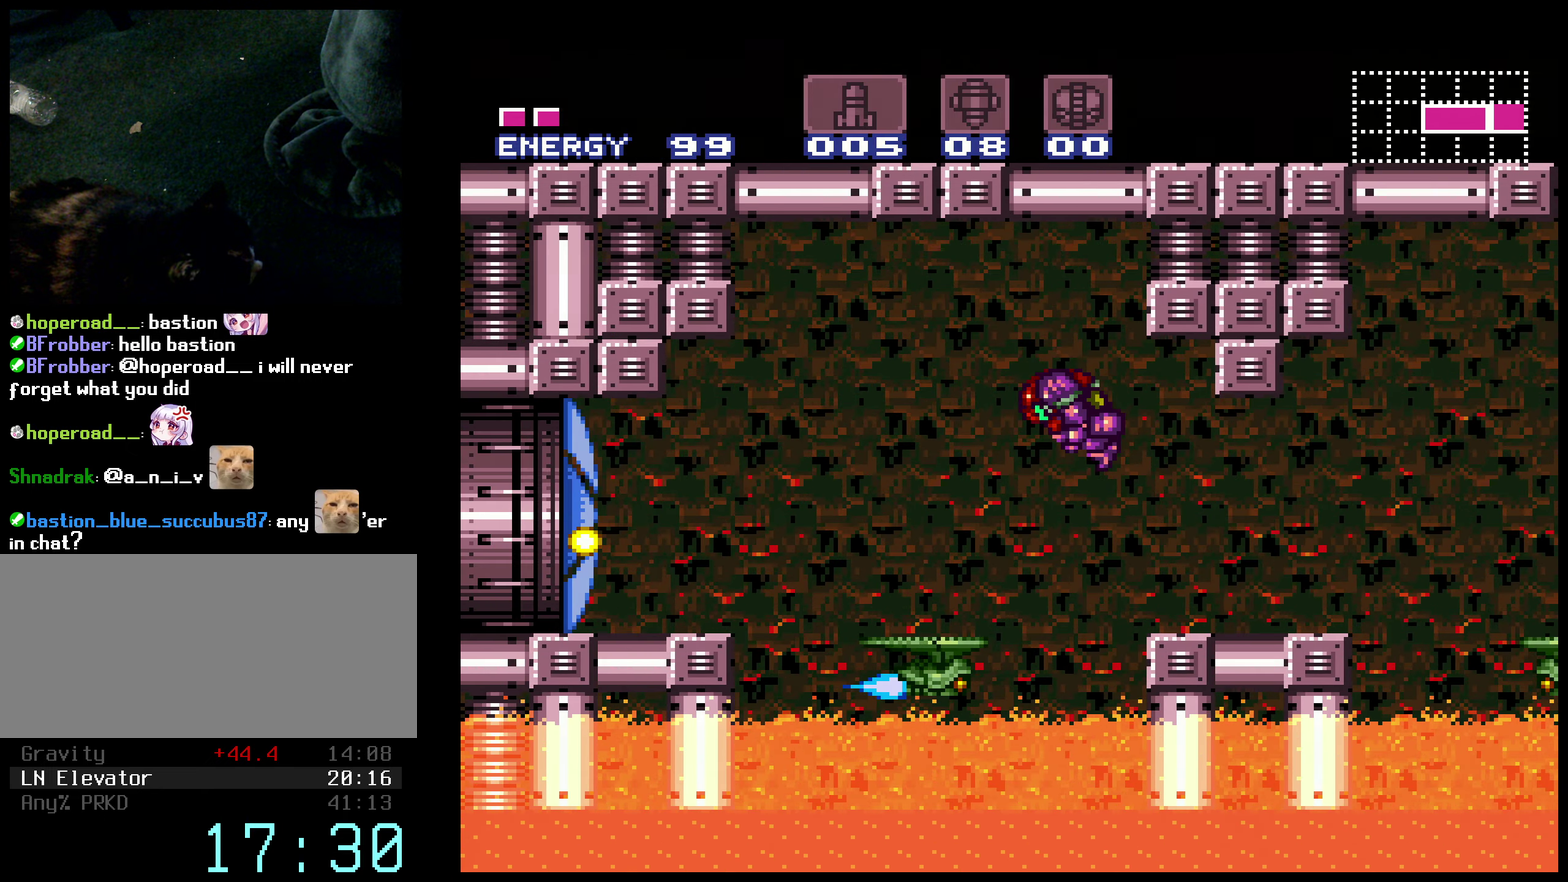
{"buttons": ["B", "L1", "DPAD_LEFT"], "events": [[50, "A", "up"], [500, "L1", "down"]]}
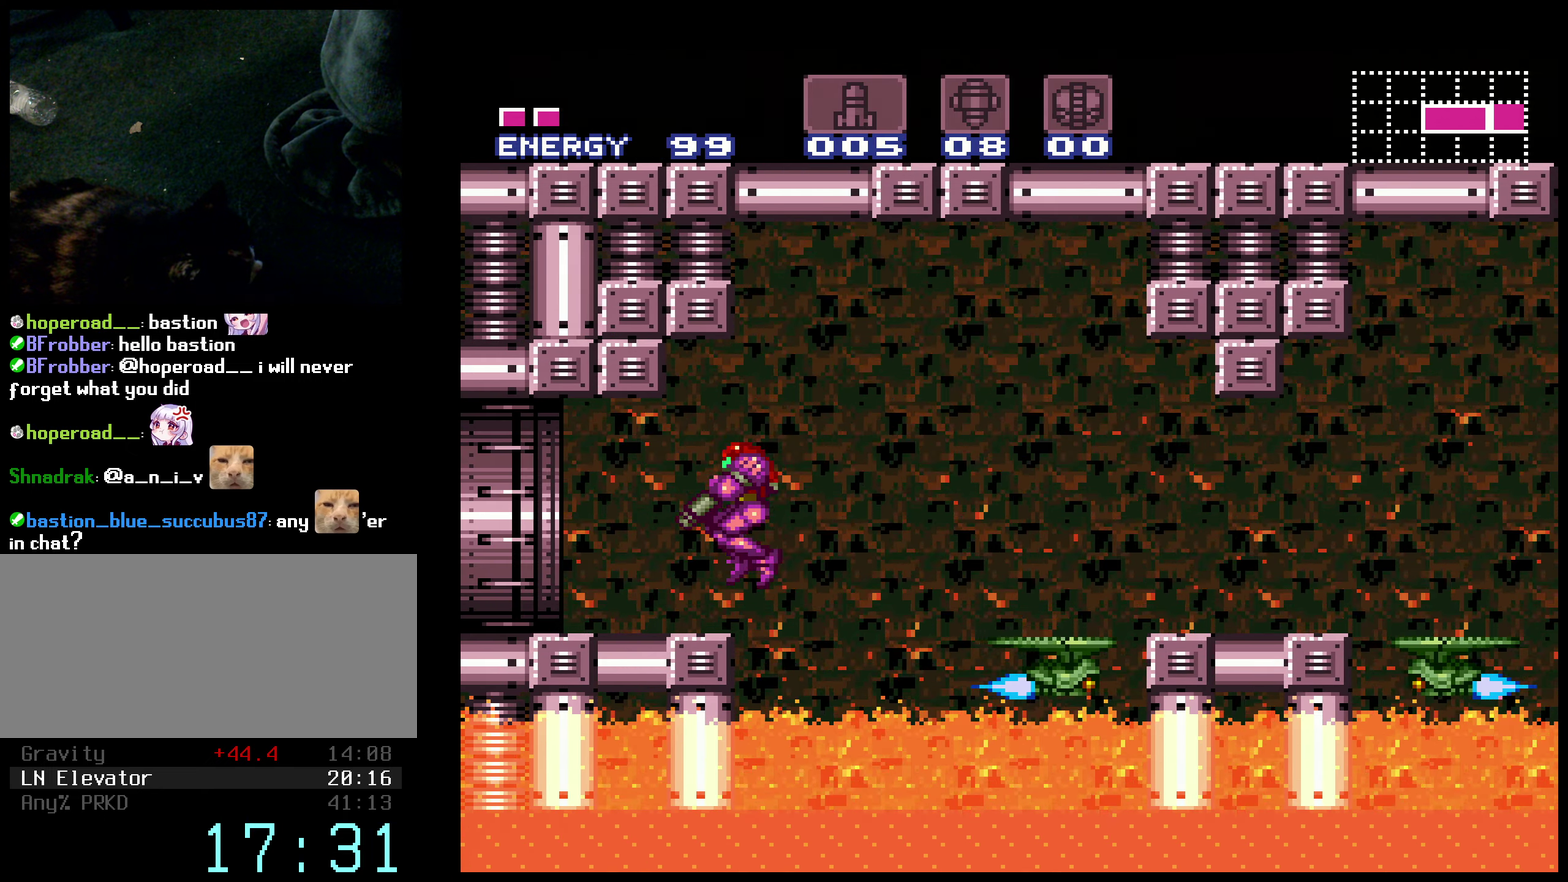
{"buttons": ["A", "DPAD_LEFT"], "events": [[66, "L1", "up"], [350, "A", "down"], [383, "B", "up"]]}
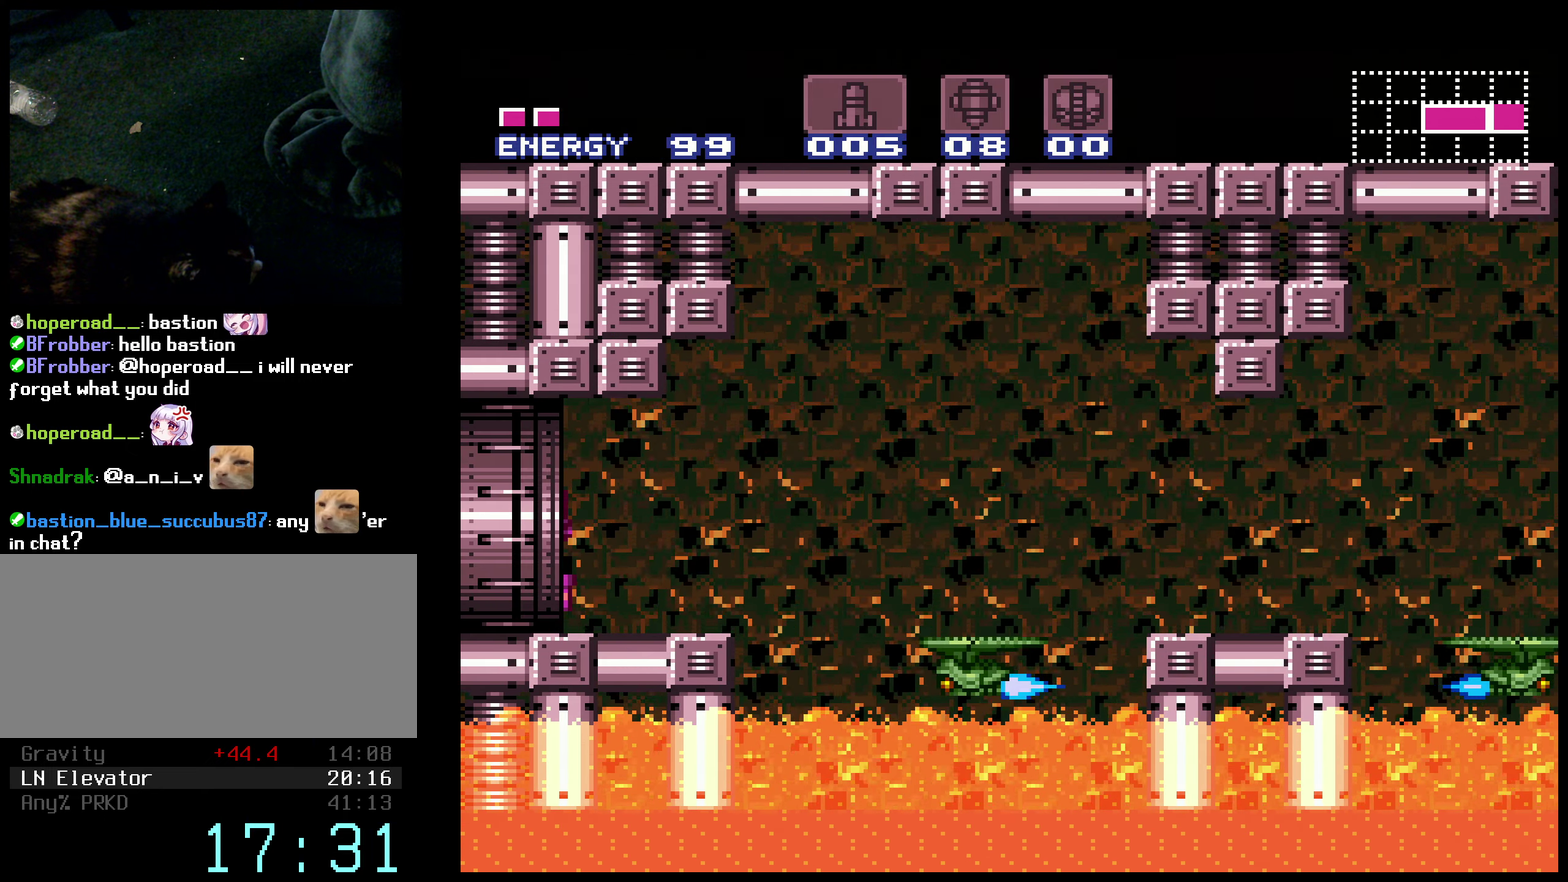
{"buttons": ["B"], "events": [[50, "DPAD_LEFT", "up"], [200, "A", "up"], [300, "B", "down"]]}
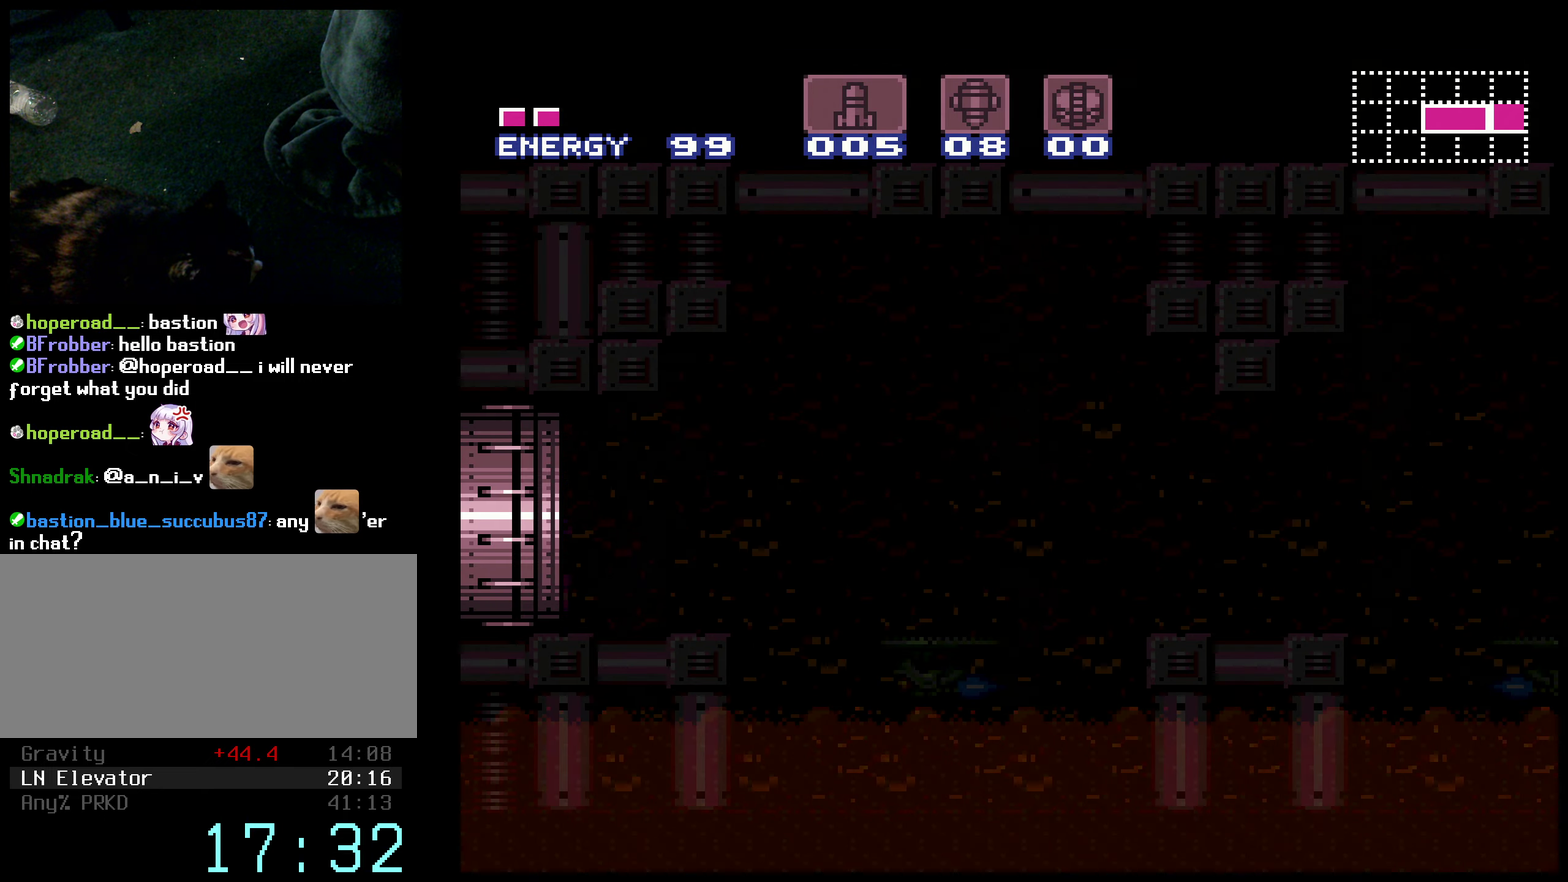
{"buttons": ["A", "X", "R1"], "events": [[100, "B", "up"], [166, "A", "down"], [183, "R1", "down"], [383, "A", "up"], [383, "R1", "up"], [433, "A", "down"], [450, "R1", "down"], [450, "X", "down"]]}
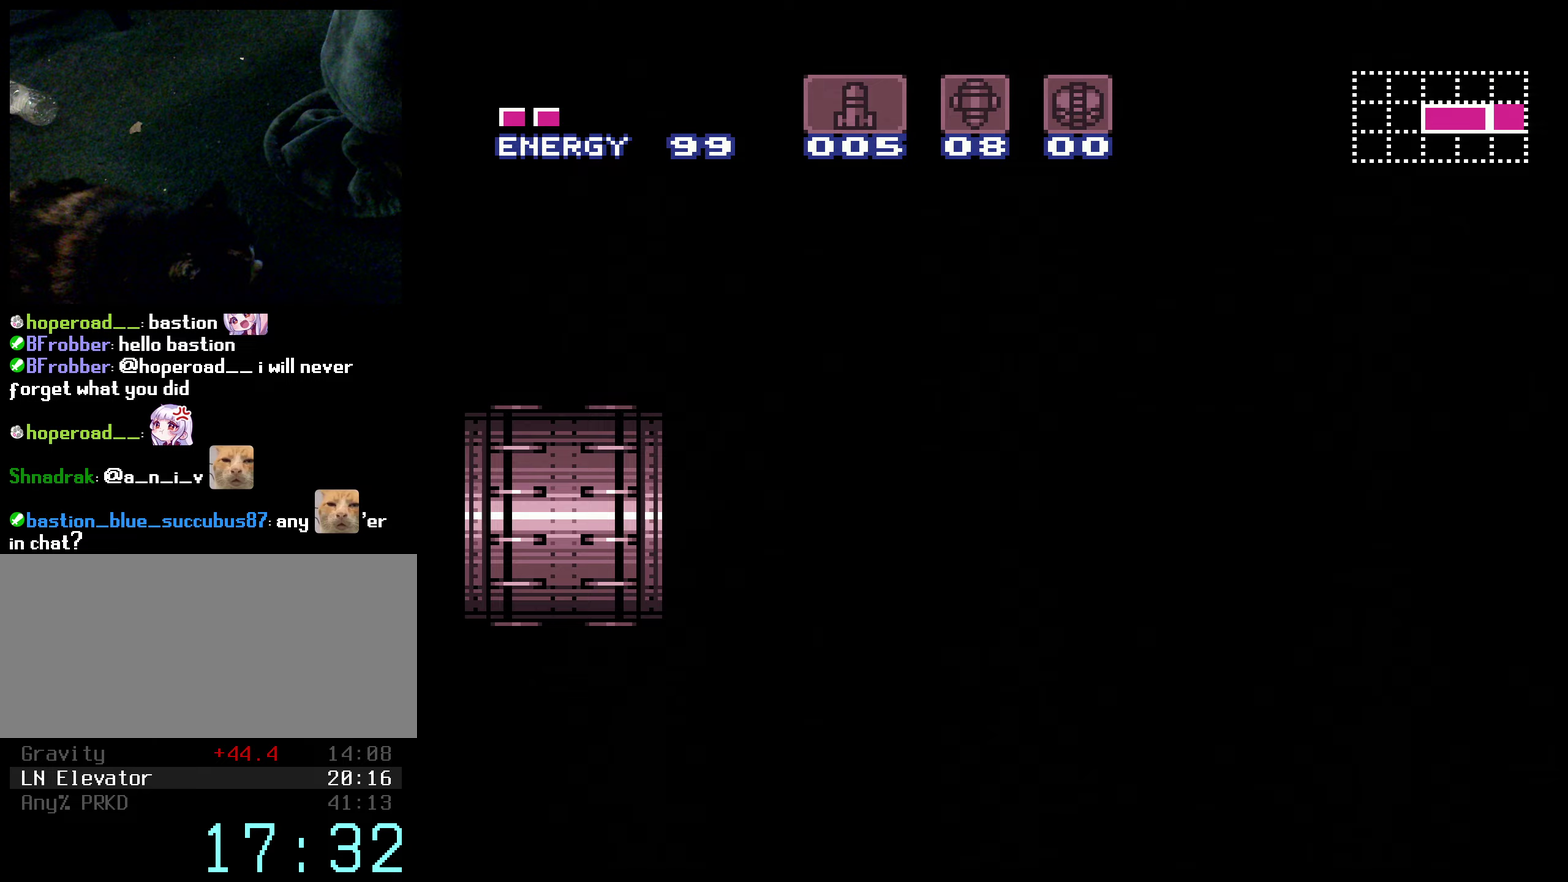
{"buttons": [], "events": [[17, "X", "up"], [50, "R1", "up"], [133, "R1", "down"], [150, "X", "down"], [233, "X", "up"], [250, "R1", "up"], [267, "A", "up"], [367, "A", "down"], [367, "R1", "down"], [367, "X", "down"], [433, "X", "up"], [467, "R1", "up"], [483, "A", "up"]]}
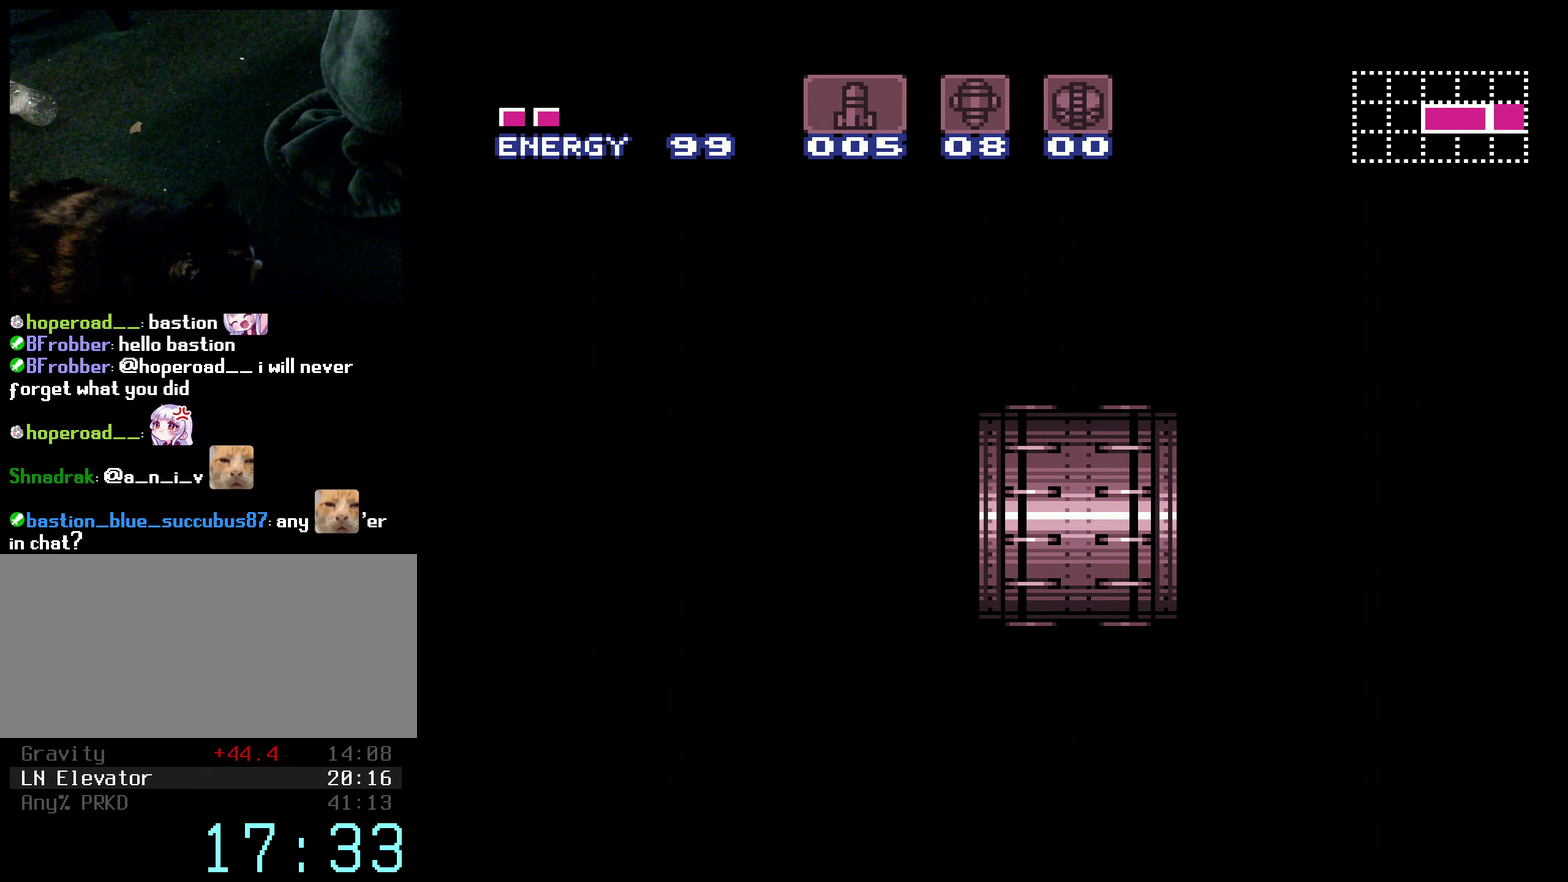
{"buttons": ["A", "X", "R1"], "events": [[33, "A", "down"], [33, "R1", "down"], [67, "X", "down"], [133, "X", "up"], [167, "A", "up"], [167, "R1", "up"], [217, "A", "down"], [217, "R1", "down"], [250, "X", "down"], [317, "X", "up"], [433, "X", "down"]]}
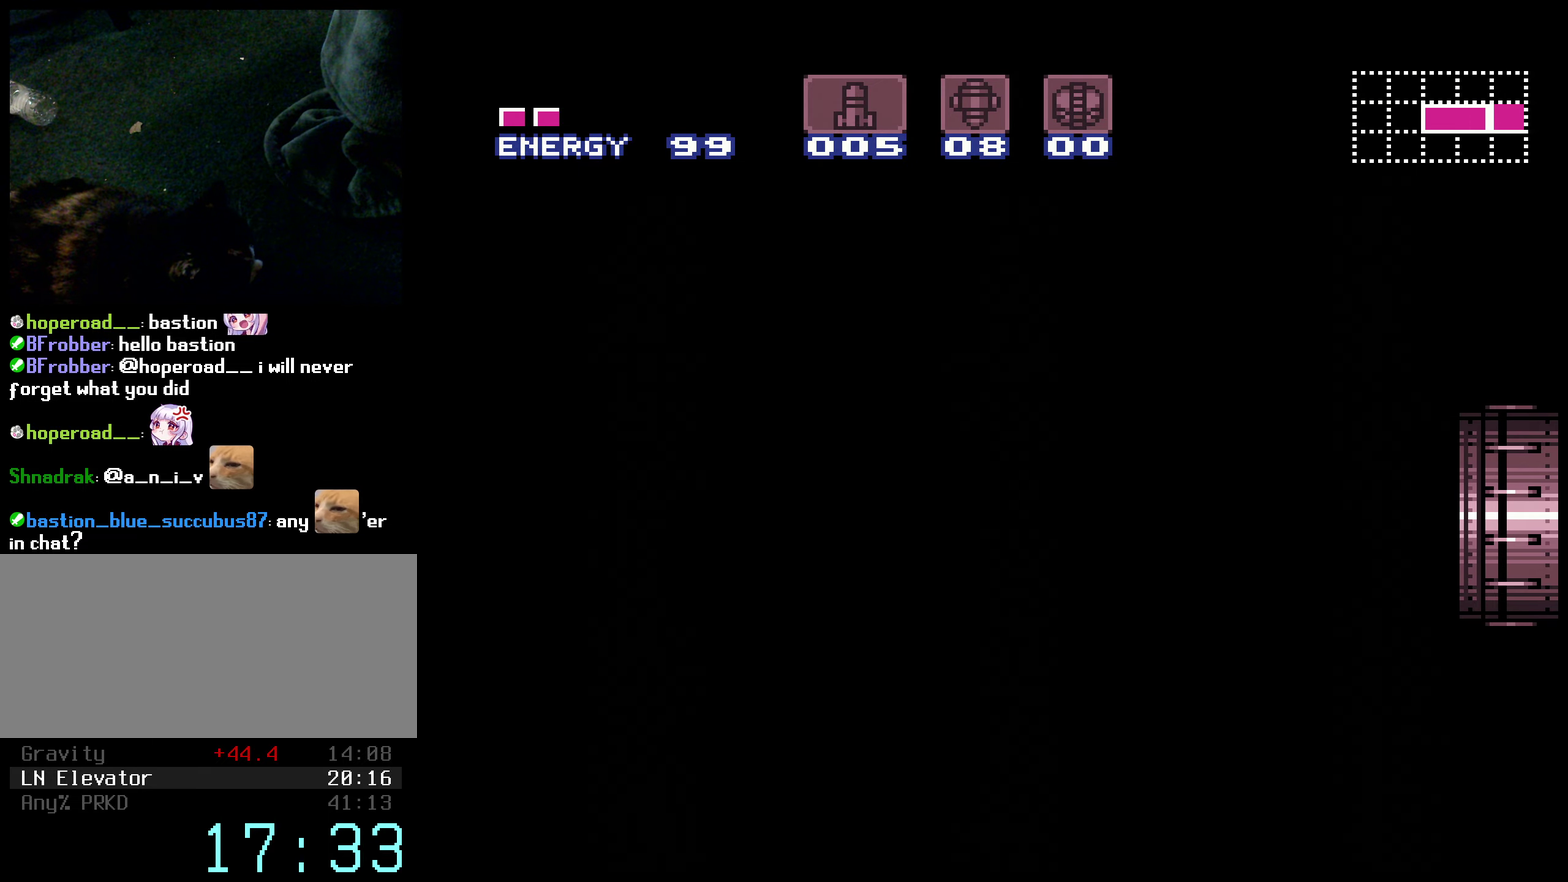
{"buttons": ["A", "DPAD_DOWN"], "events": [[33, "X", "up"], [83, "R1", "up"], [217, "DPAD_DOWN", "down"]]}
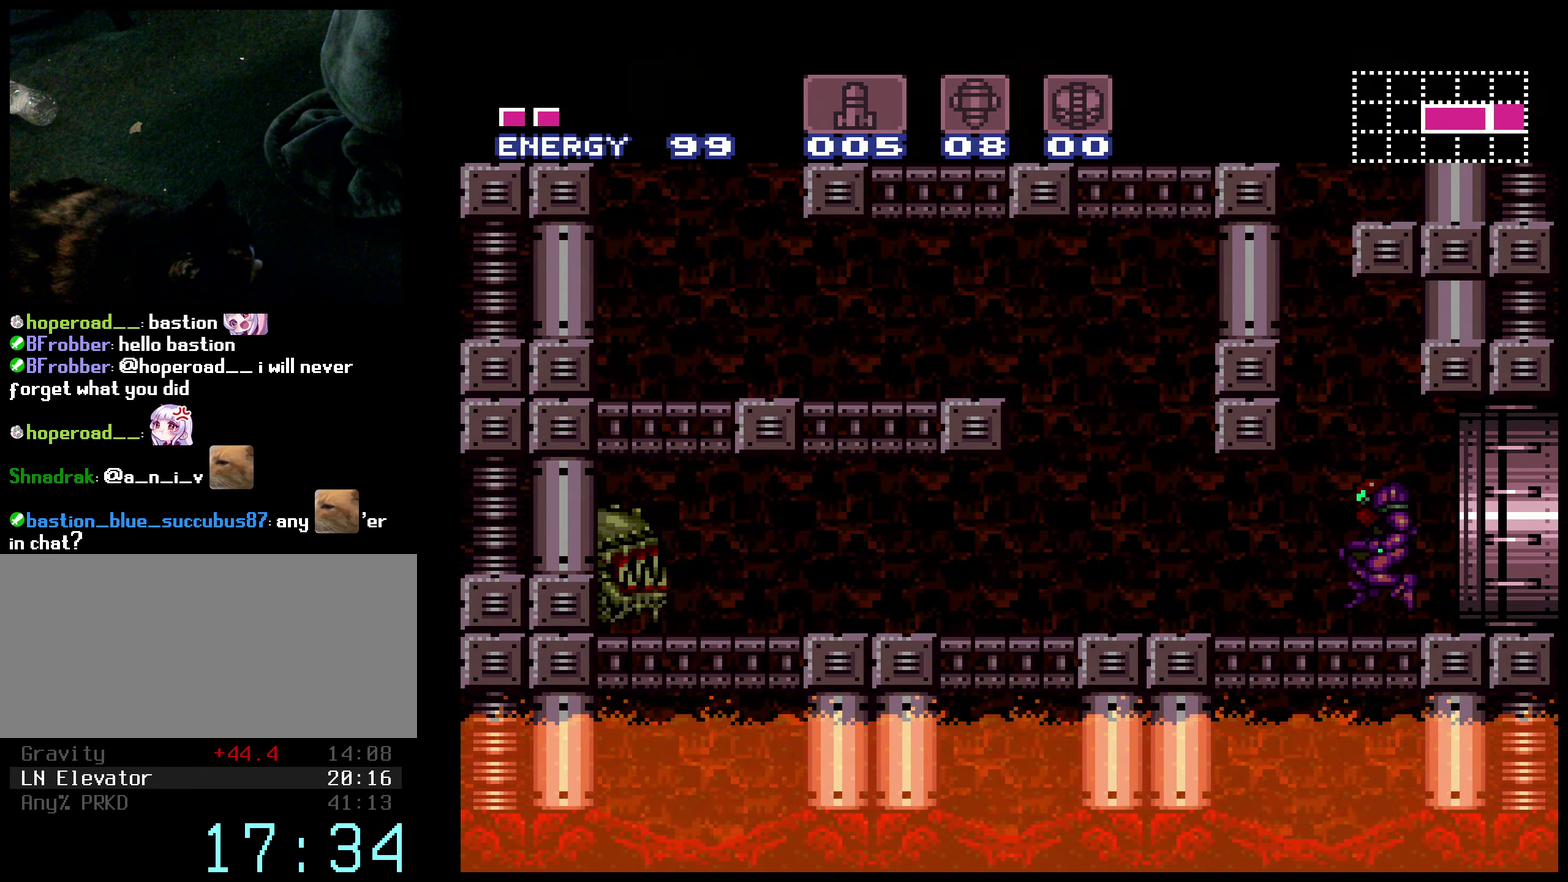
{"buttons": ["A", "DPAD_RIGHT"], "events": [[317, "DPAD_DOWN", "up"], [367, "DPAD_DOWN", "down"], [450, "DPAD_RIGHT", "down"], [500, "DPAD_DOWN", "up"]]}
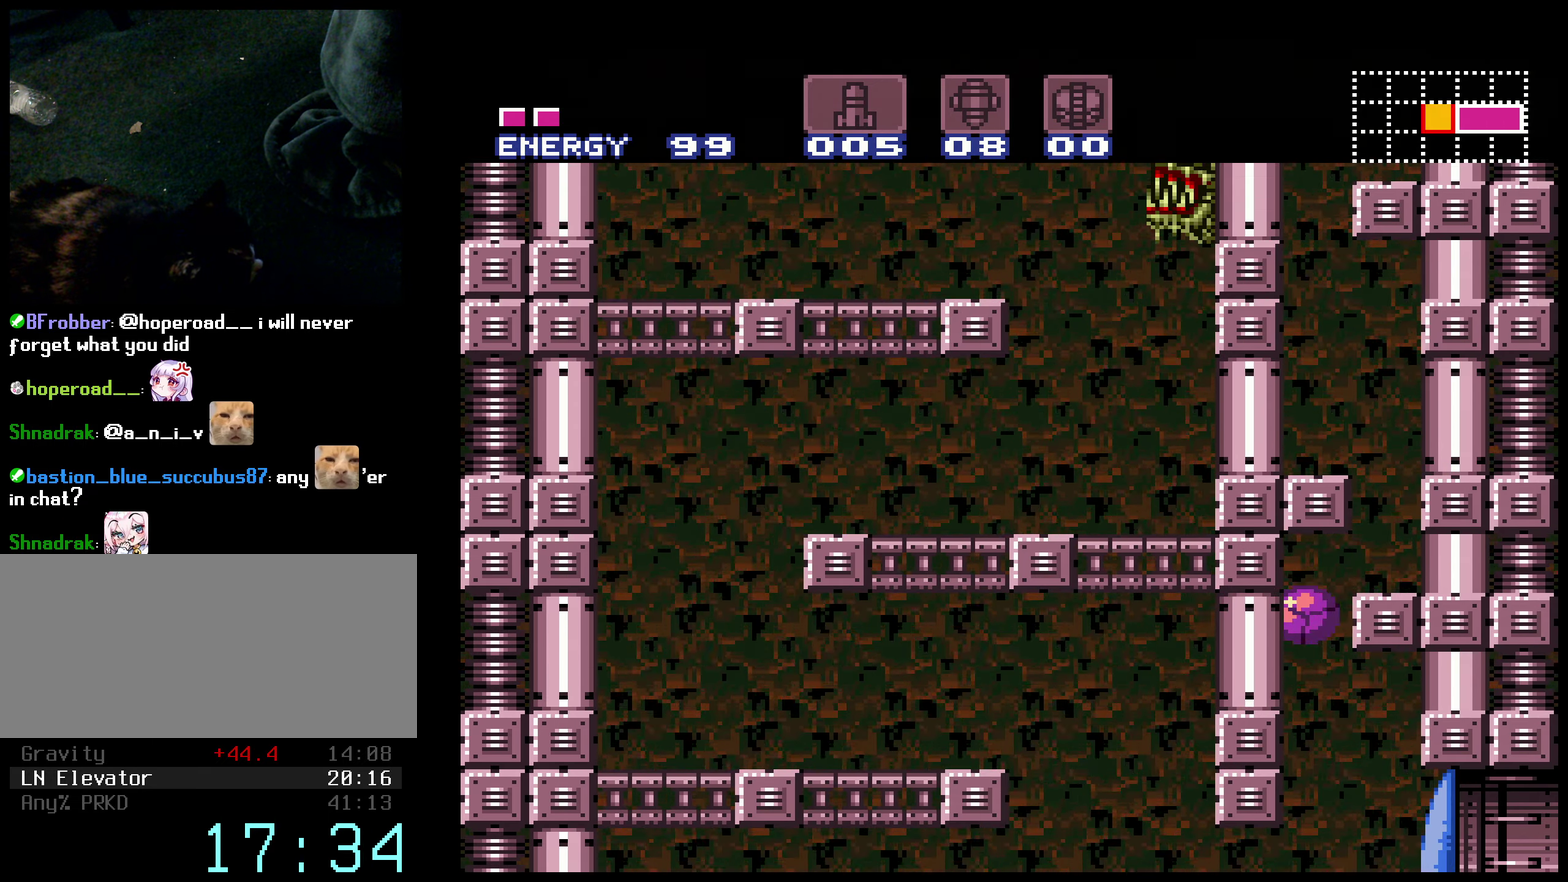
{"buttons": ["A", "DPAD_UP"], "events": [[267, "DPAD_RIGHT", "up"], [267, "DPAD_UP", "down"], [367, "DPAD_UP", "up"], [417, "DPAD_UP", "down"]]}
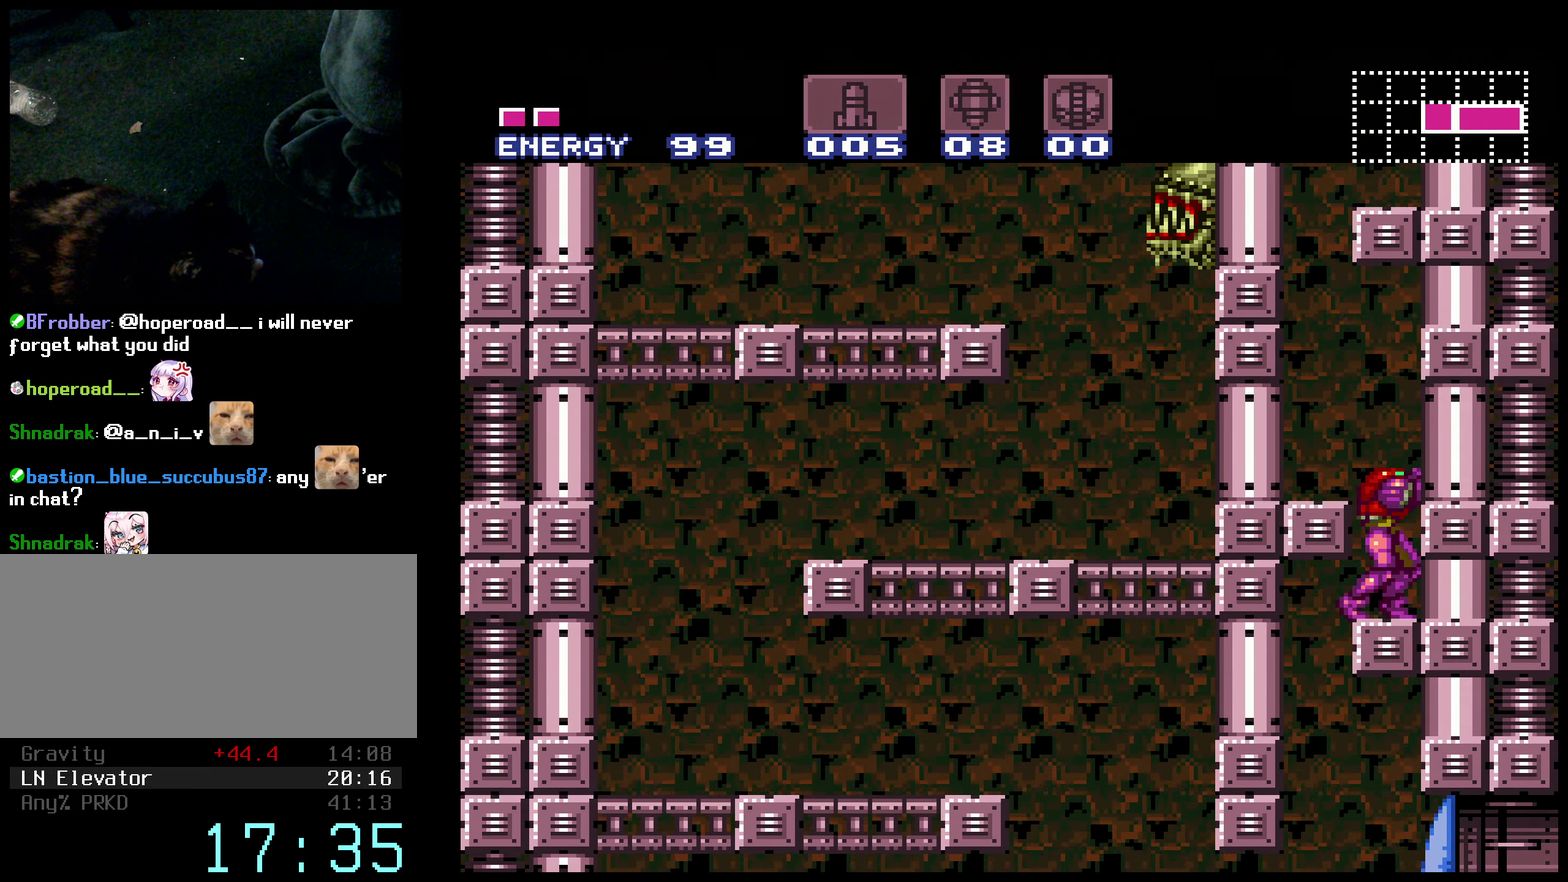
{"buttons": ["A"], "events": [[33, "DPAD_UP", "up"], [67, "DPAD_LEFT", "down"], [217, "DPAD_LEFT", "up"], [300, "DPAD_RIGHT", "down"], [450, "DPAD_RIGHT", "up"]]}
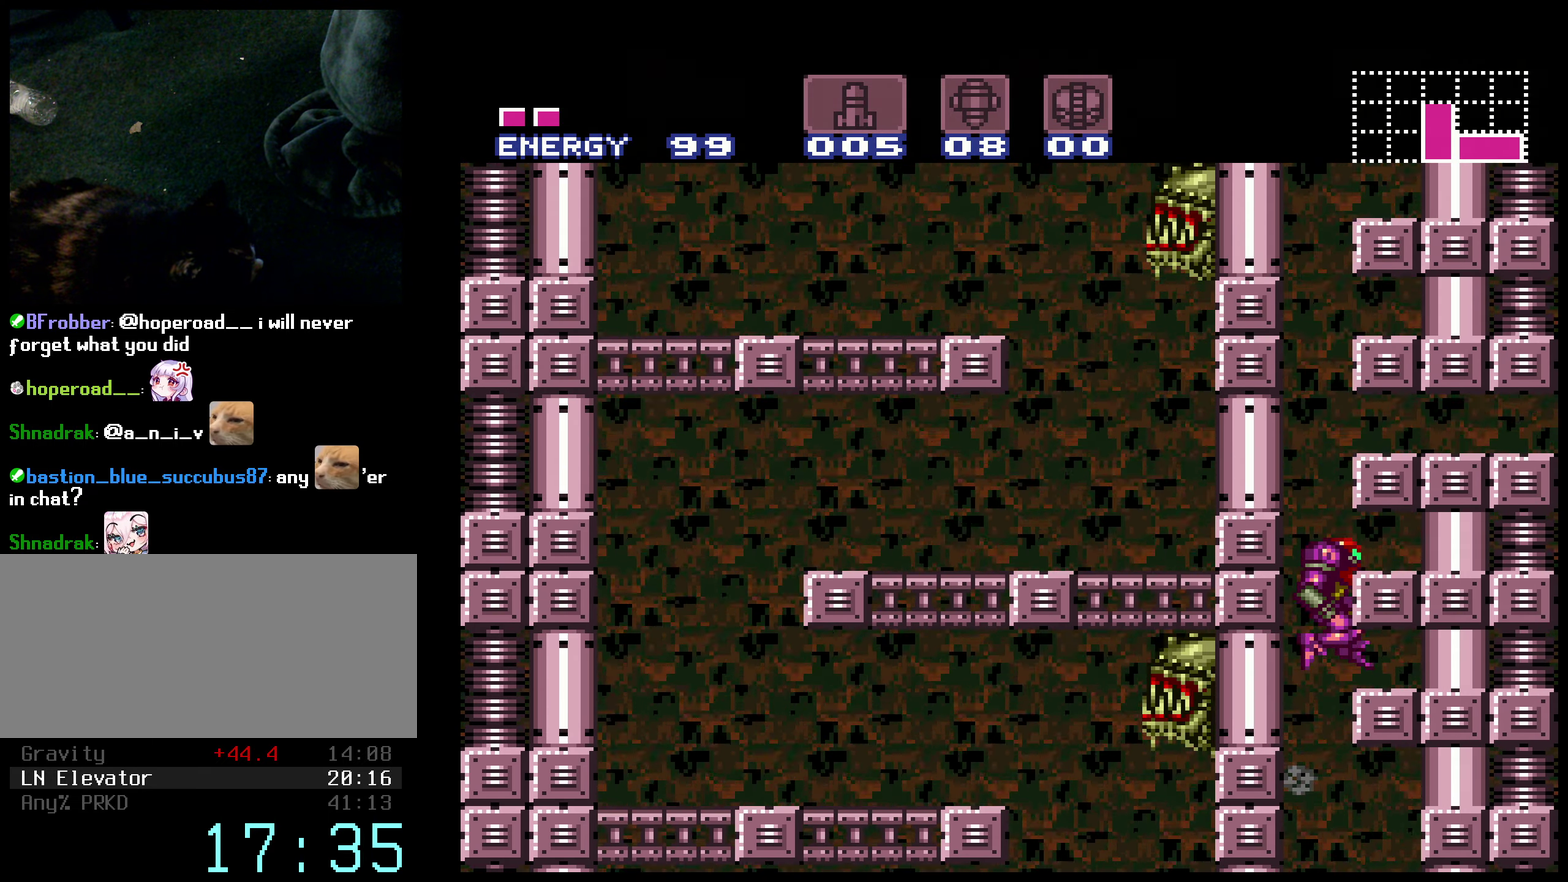
{"buttons": ["B", "DPAD_RIGHT"], "events": [[83, "X", "down"], [183, "DPAD_DOWN", "down"], [200, "B", "down"], [250, "DPAD_DOWN", "up"], [250, "X", "up"], [300, "A", "up"], [300, "DPAD_DOWN", "down"], [367, "DPAD_RIGHT", "down"], [417, "DPAD_DOWN", "up"]]}
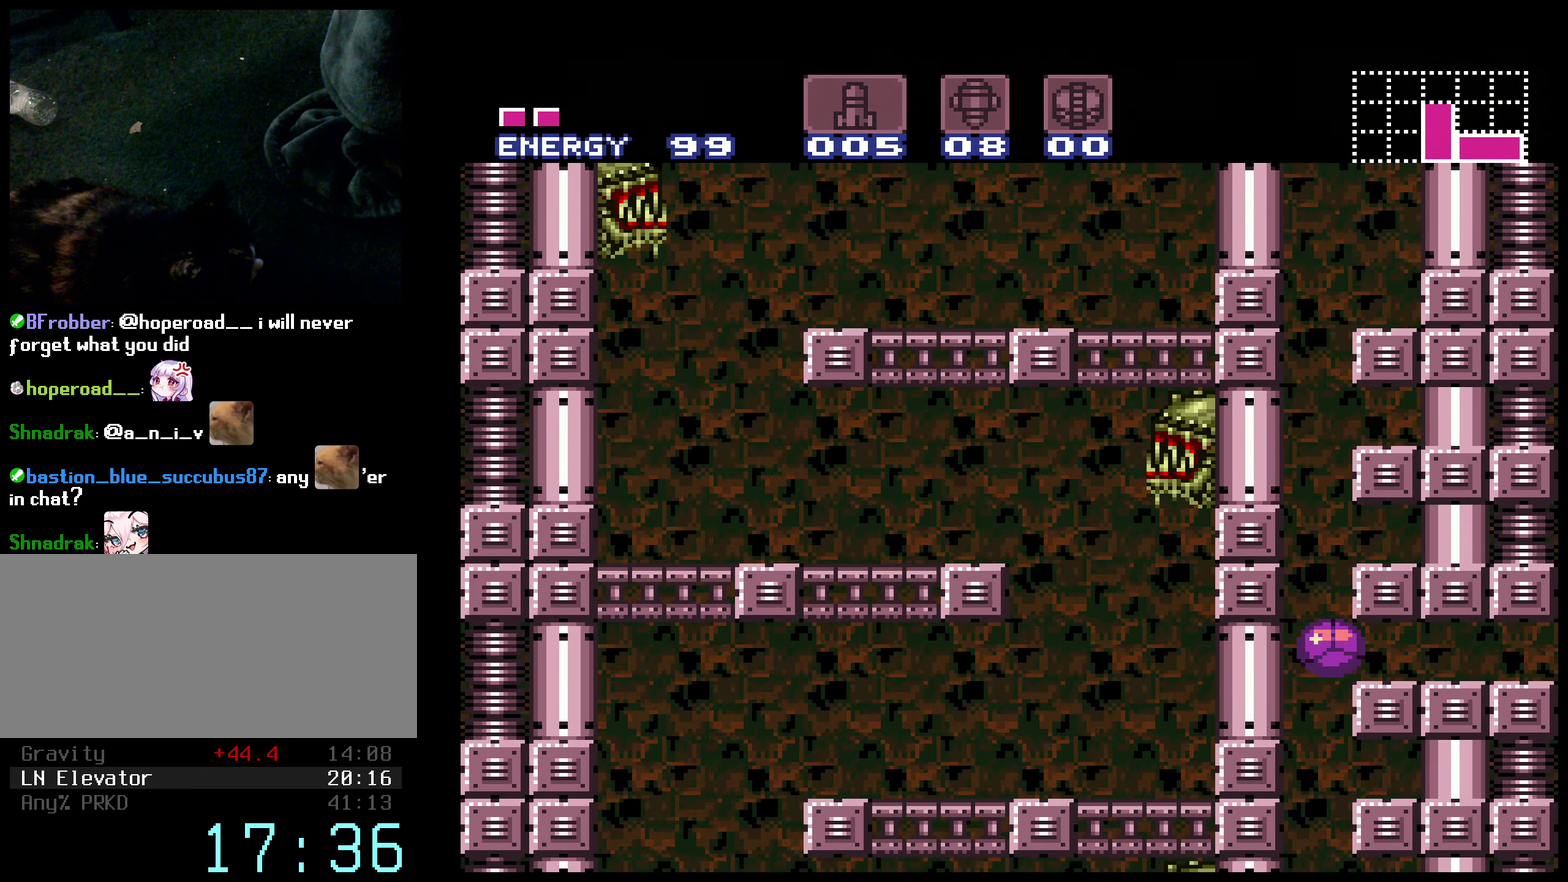
{"buttons": ["B", "DPAD_RIGHT"], "events": []}
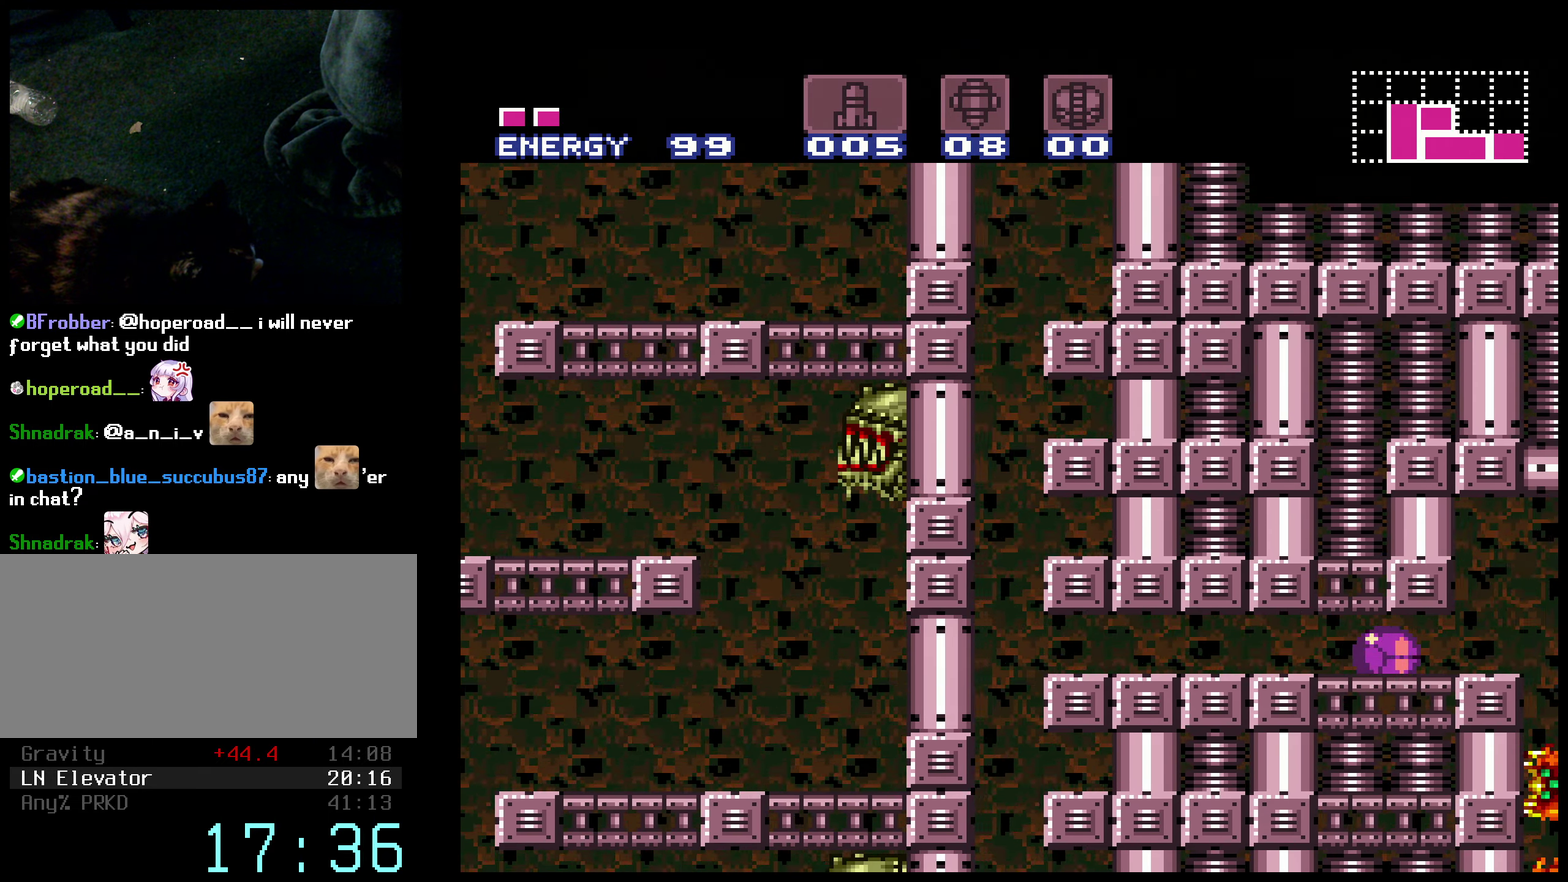
{"buttons": ["A", "B"], "events": [[167, "A", "down"], [217, "X", "down"], [350, "X", "up"], [434, "DPAD_RIGHT", "up"], [450, "DPAD_LEFT", "down"], [500, "DPAD_LEFT", "up"]]}
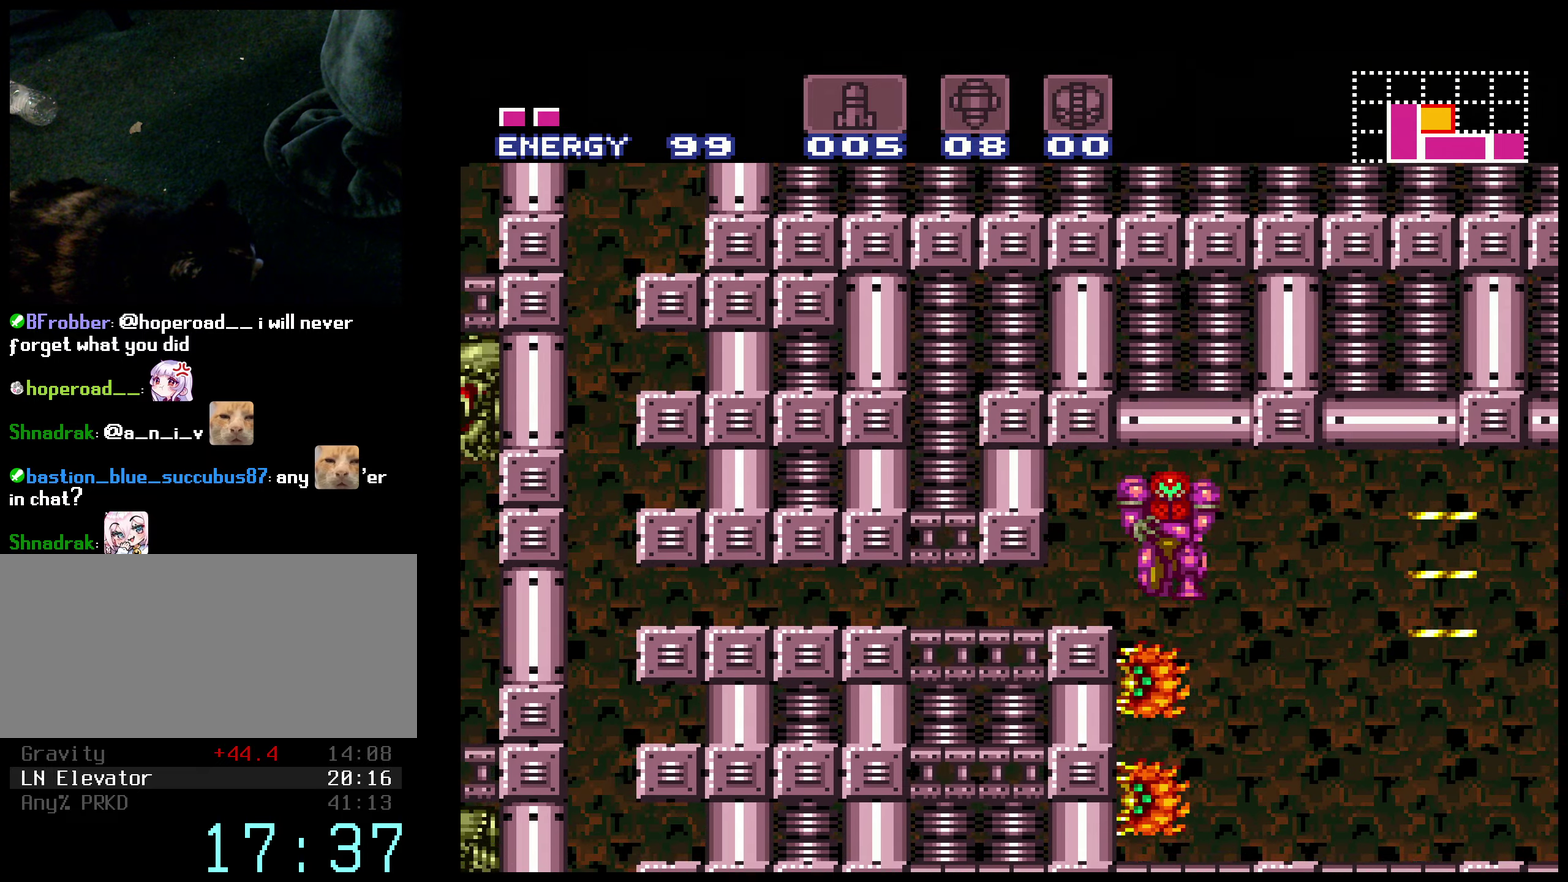
{"buttons": ["A", "B", "DPAD_RIGHT"], "events": [[100, "DPAD_RIGHT", "down"]]}
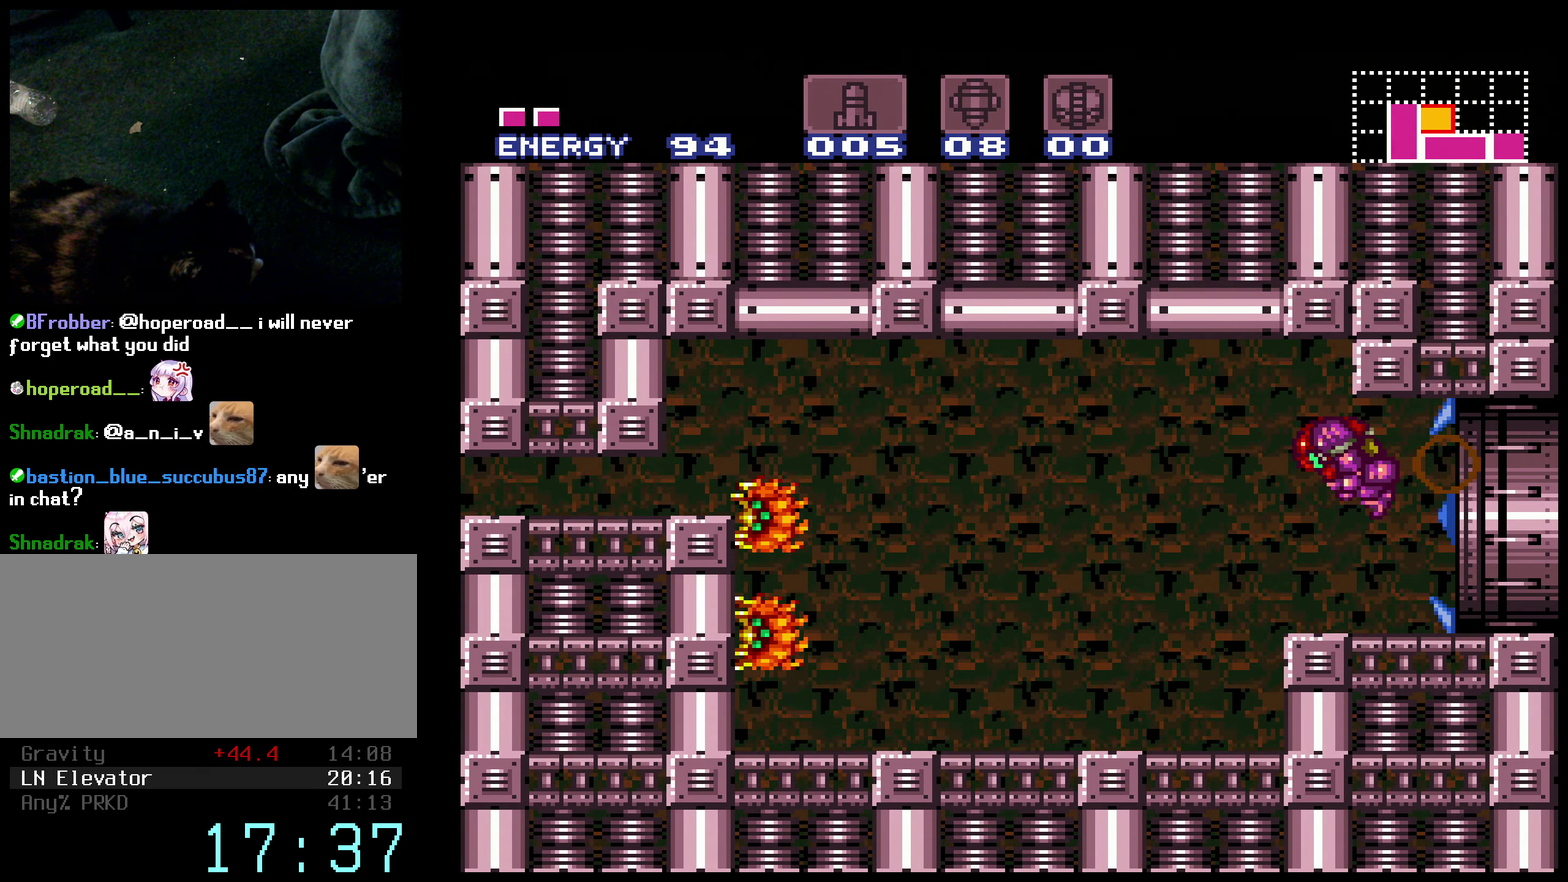
{"buttons": ["A", "B", "X", "DPAD_RIGHT"], "events": [[350, "X", "down"]]}
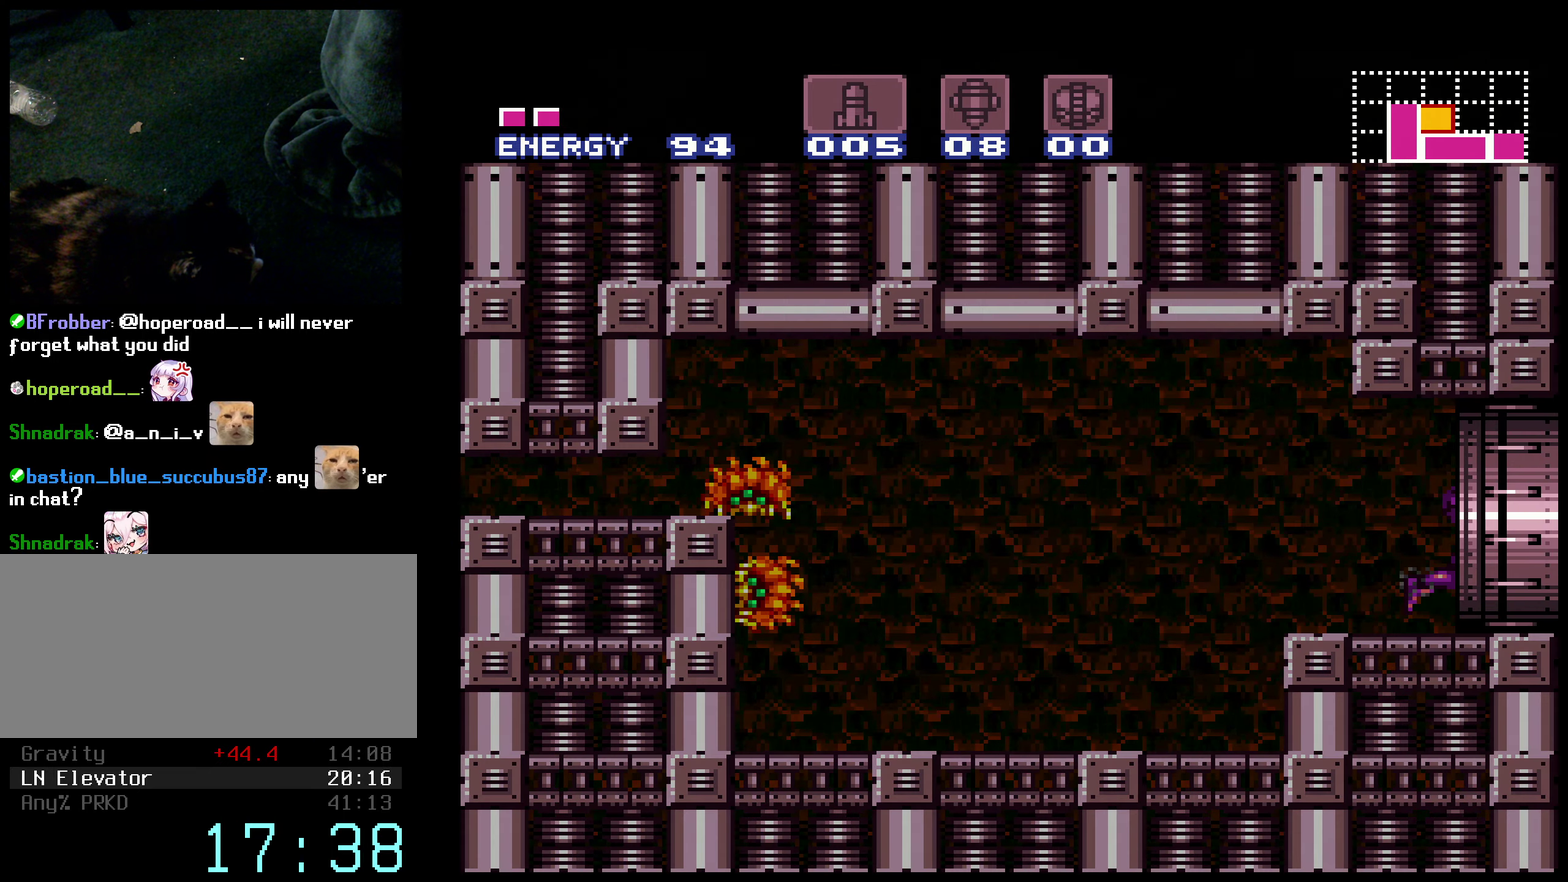
{"buttons": ["B", "X"], "events": [[100, "DPAD_RIGHT", "up"], [150, "B", "up"], [150, "X", "up"], [217, "A", "up"], [284, "B", "down"], [500, "X", "down"]]}
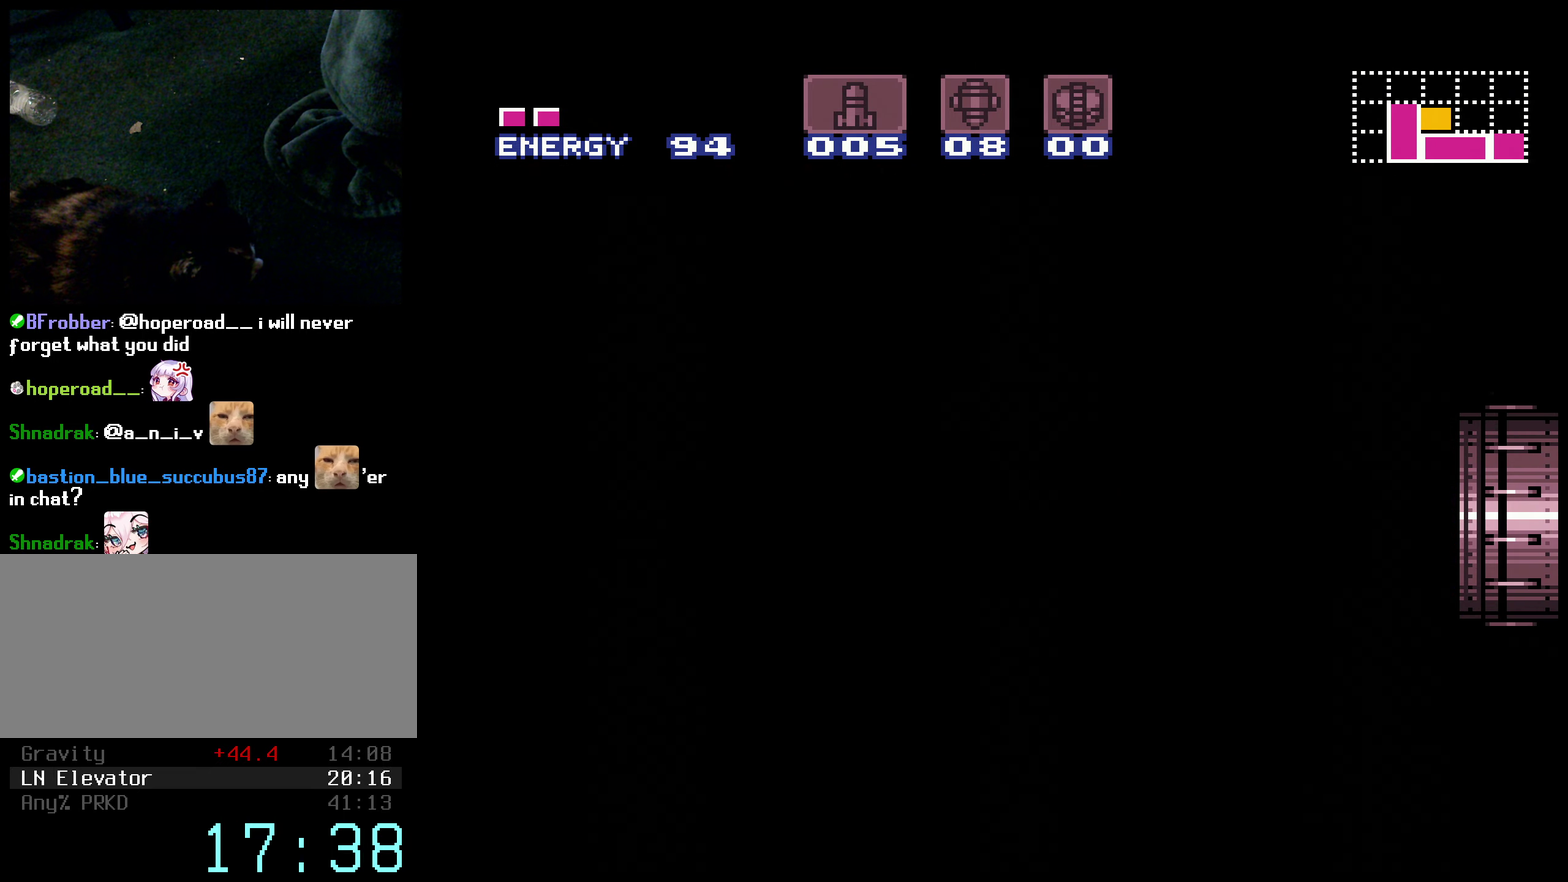
{"buttons": [], "events": [[234, "X", "up"], [250, "B", "up"], [334, "B", "down"], [350, "X", "down"], [434, "B", "up"], [434, "X", "up"]]}
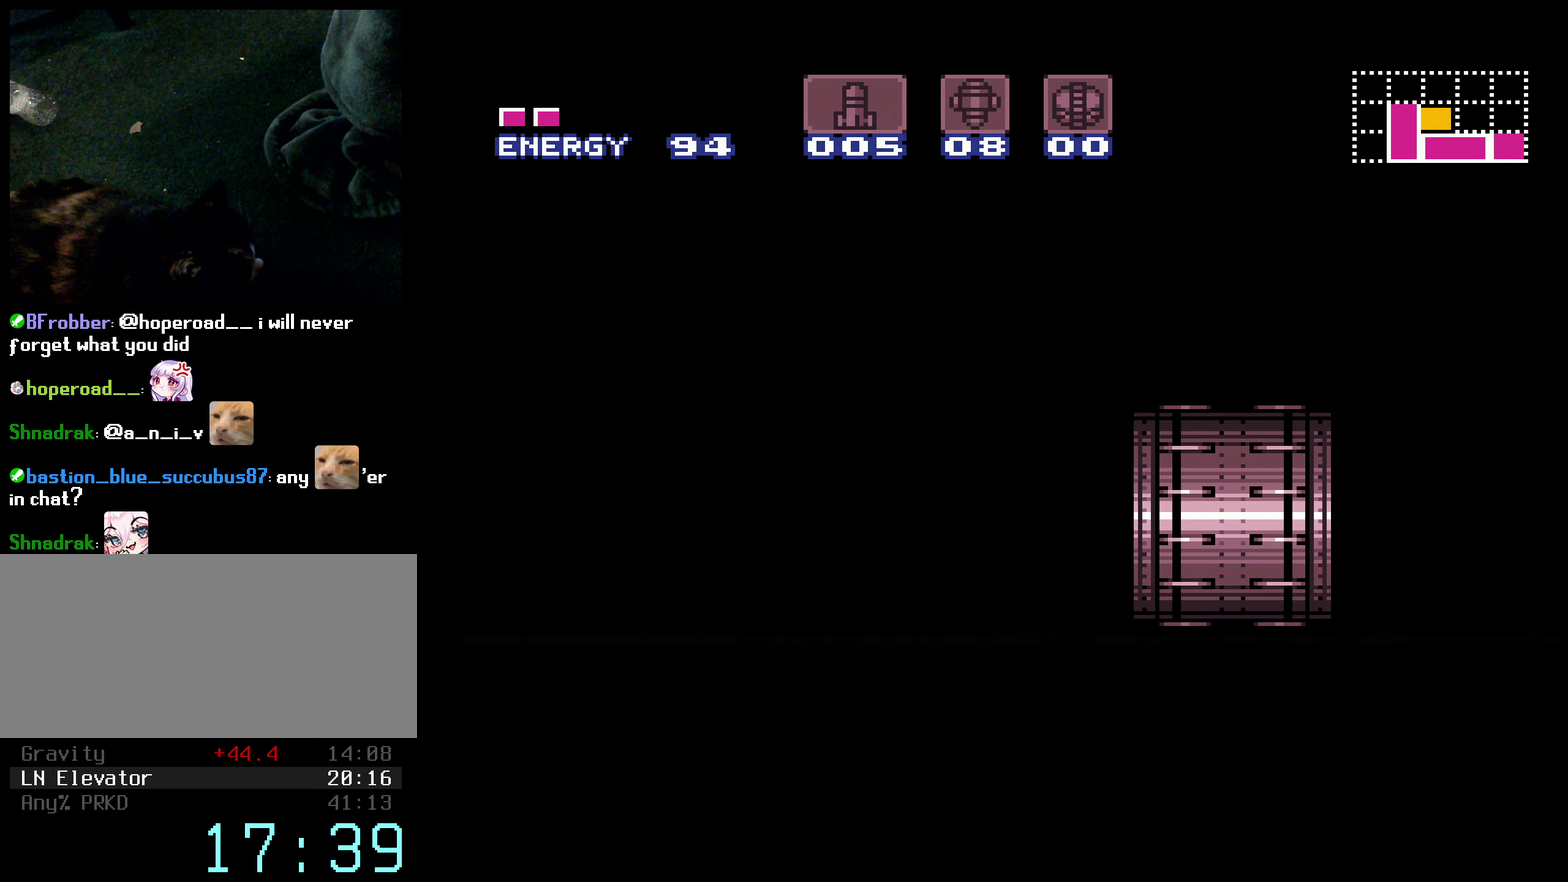
{"buttons": ["B"], "events": [[34, "B", "down"], [50, "X", "down"], [117, "X", "up"], [134, "B", "up"], [217, "B", "down"], [250, "X", "down"], [300, "X", "up"], [400, "X", "down"], [484, "X", "up"]]}
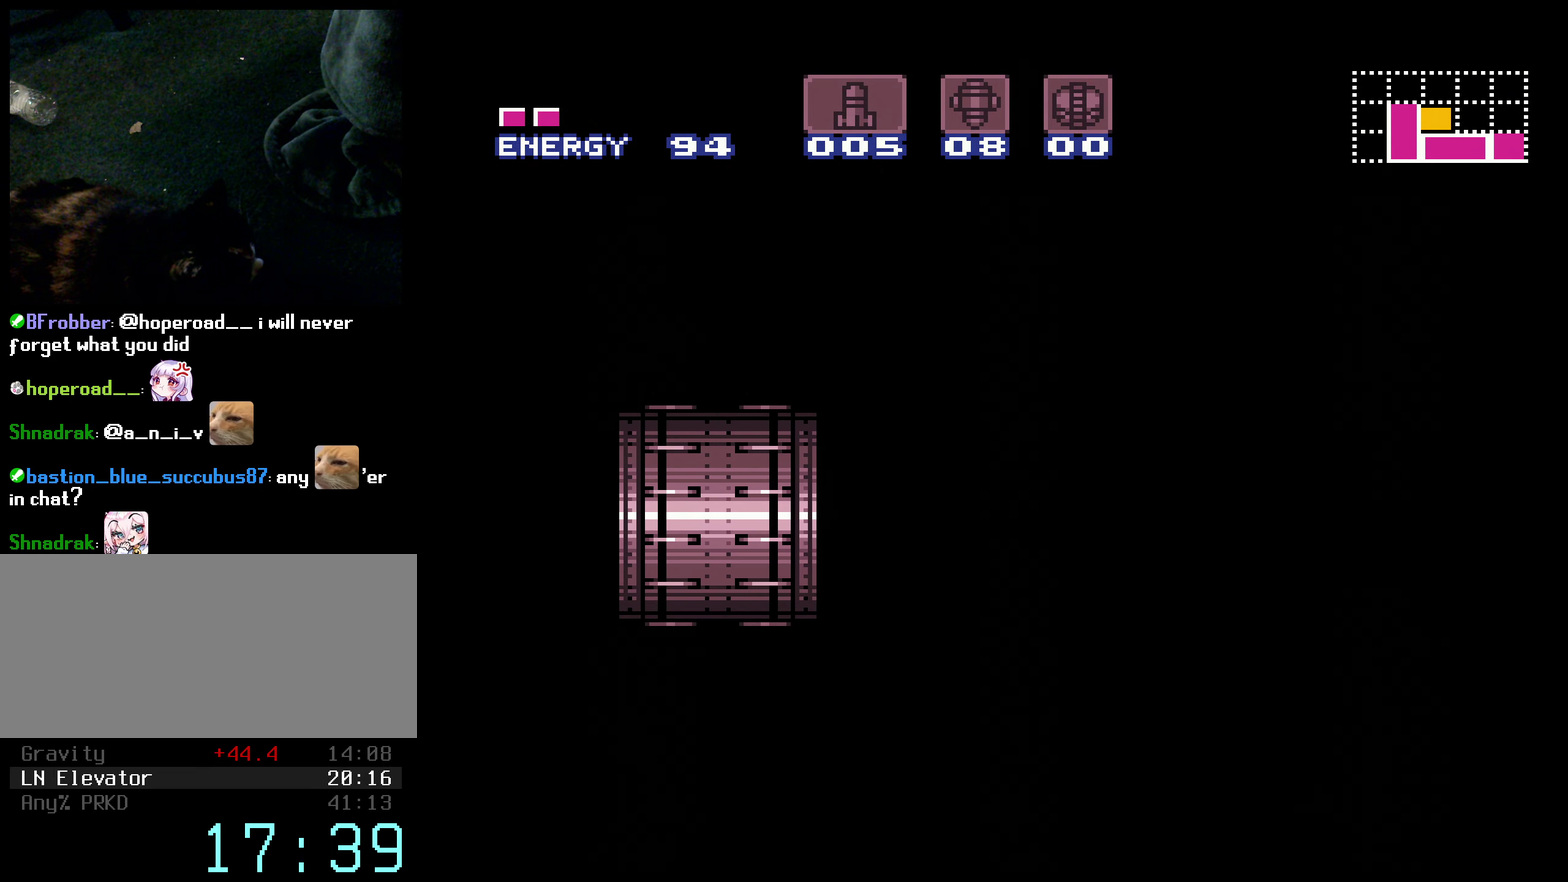
{"buttons": ["B", "X"], "events": [[34, "B", "up"], [84, "B", "down"], [200, "B", "up"], [250, "B", "down"], [300, "X", "down"]]}
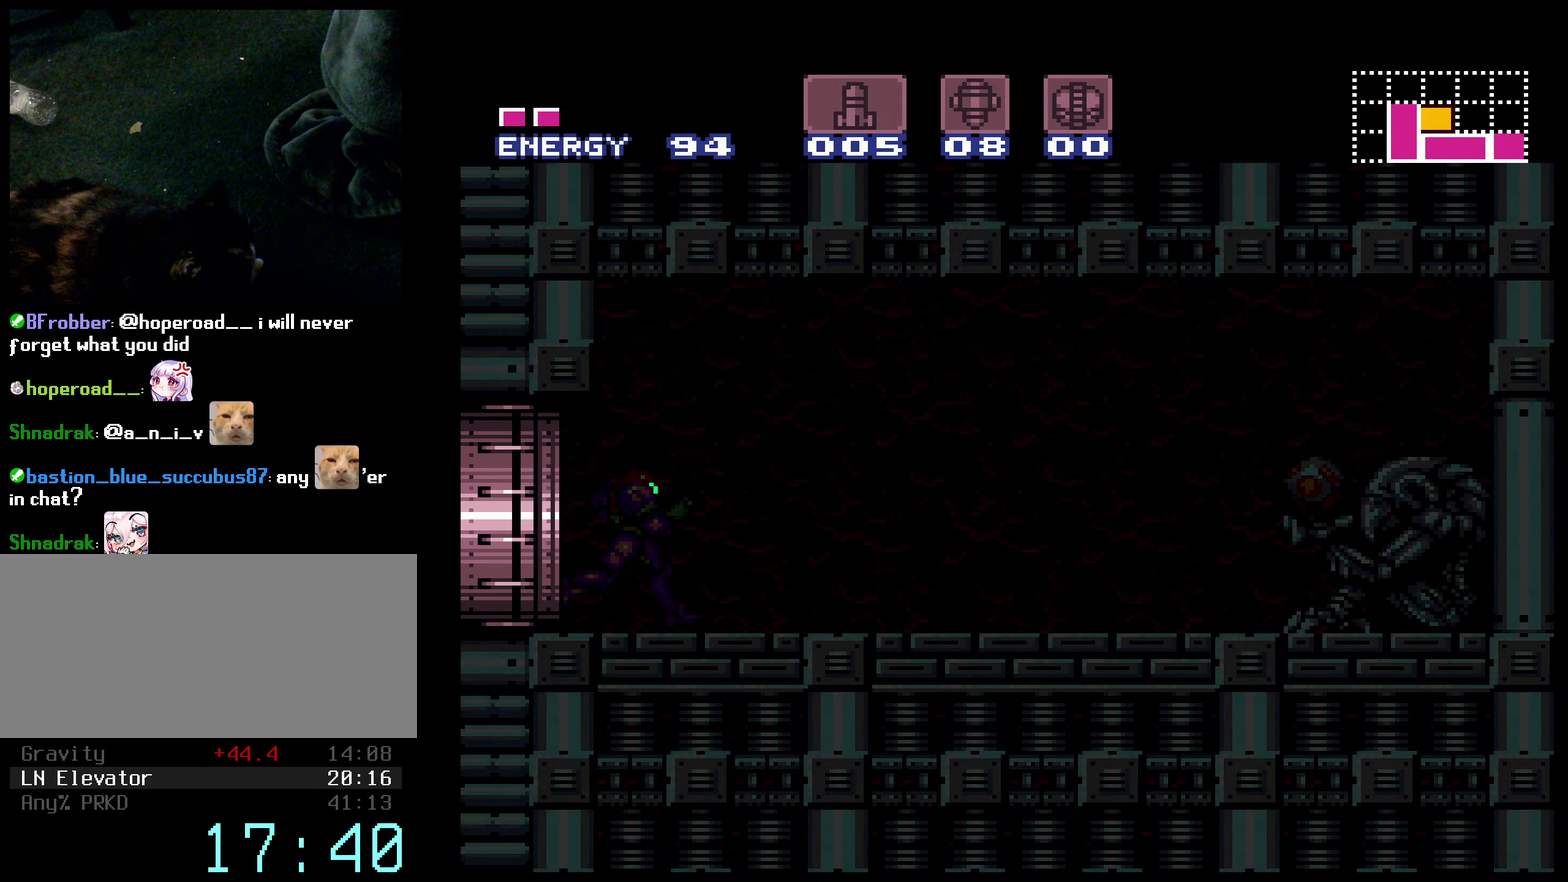
{"buttons": ["B", "X", "DPAD_RIGHT"], "events": [[34, "DPAD_RIGHT", "down"], [184, "L1", "down"], [234, "L1", "up"]]}
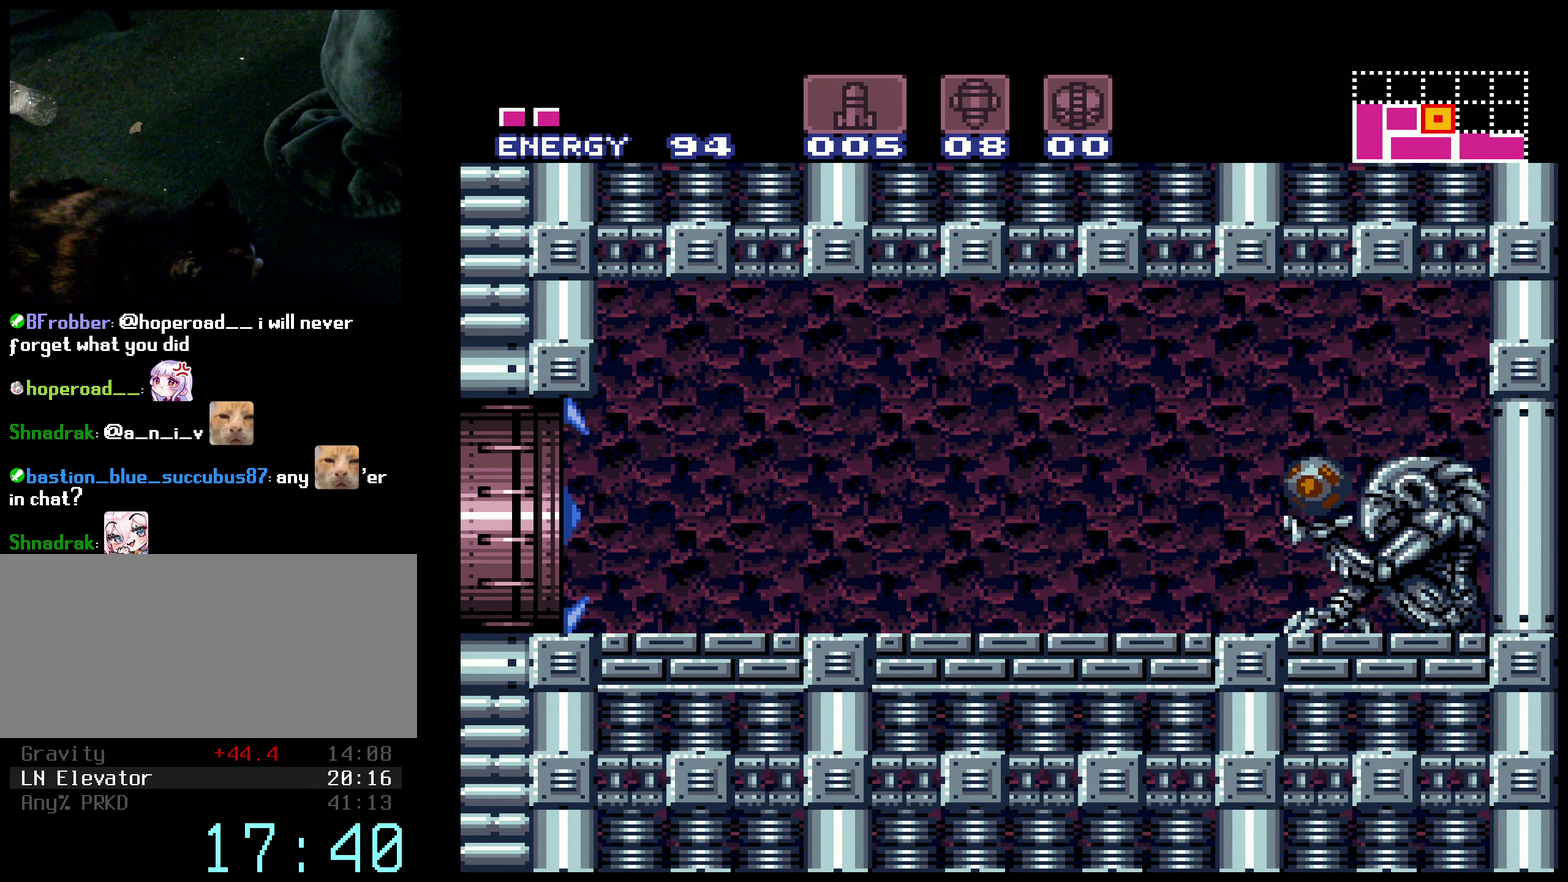
{"buttons": ["B", "DPAD_RIGHT"], "events": [[150, "X", "up"]]}
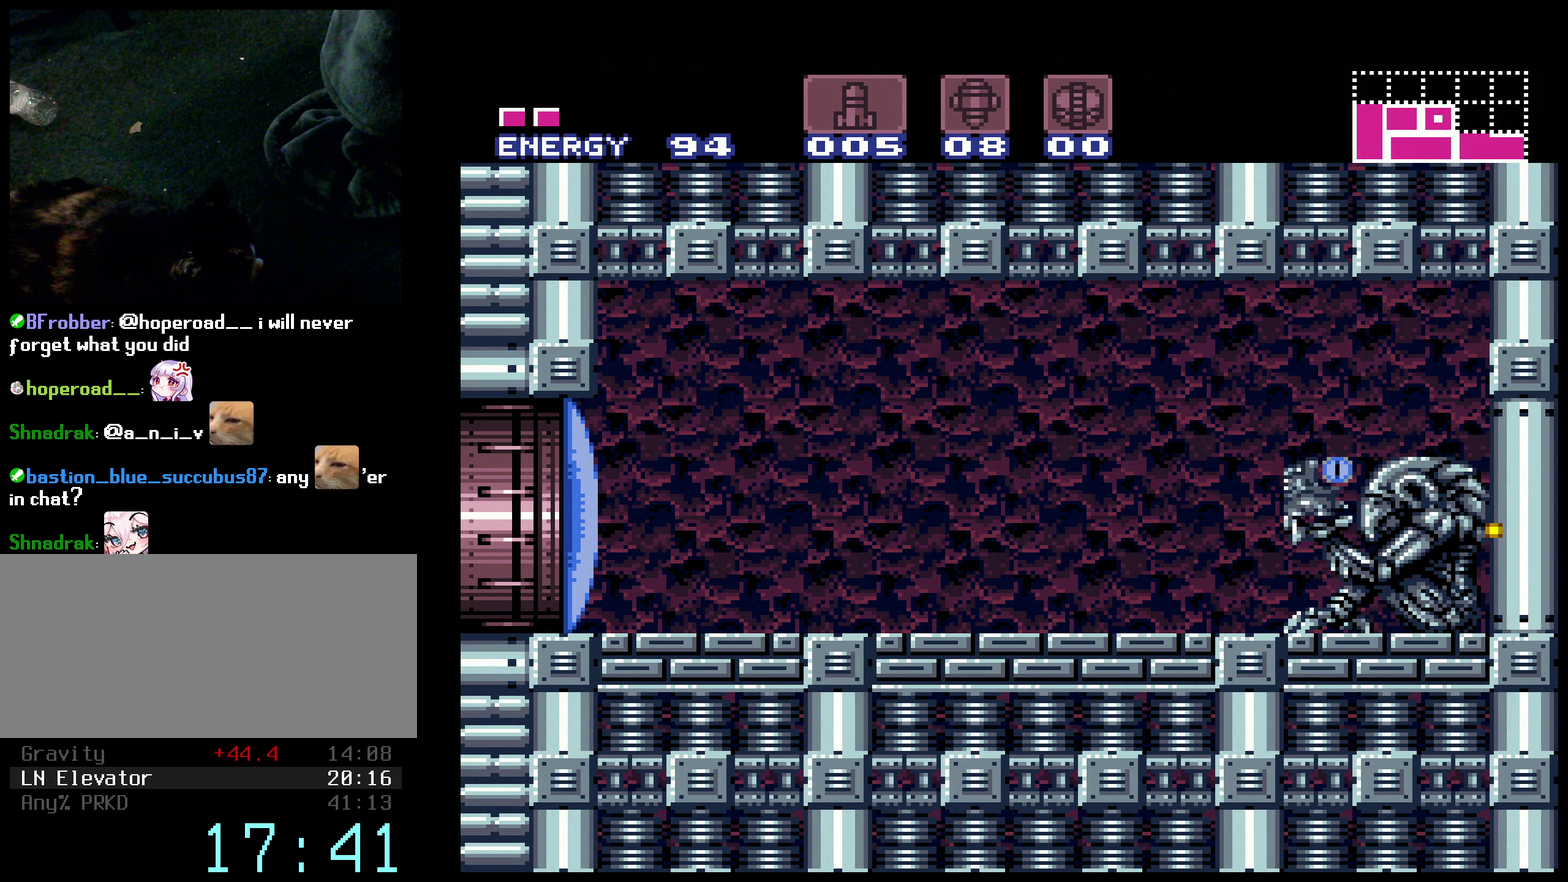
{"buttons": ["B", "DPAD_LEFT"], "events": [[33, "DPAD_RIGHT", "up"], [50, "DPAD_LEFT", "down"]]}
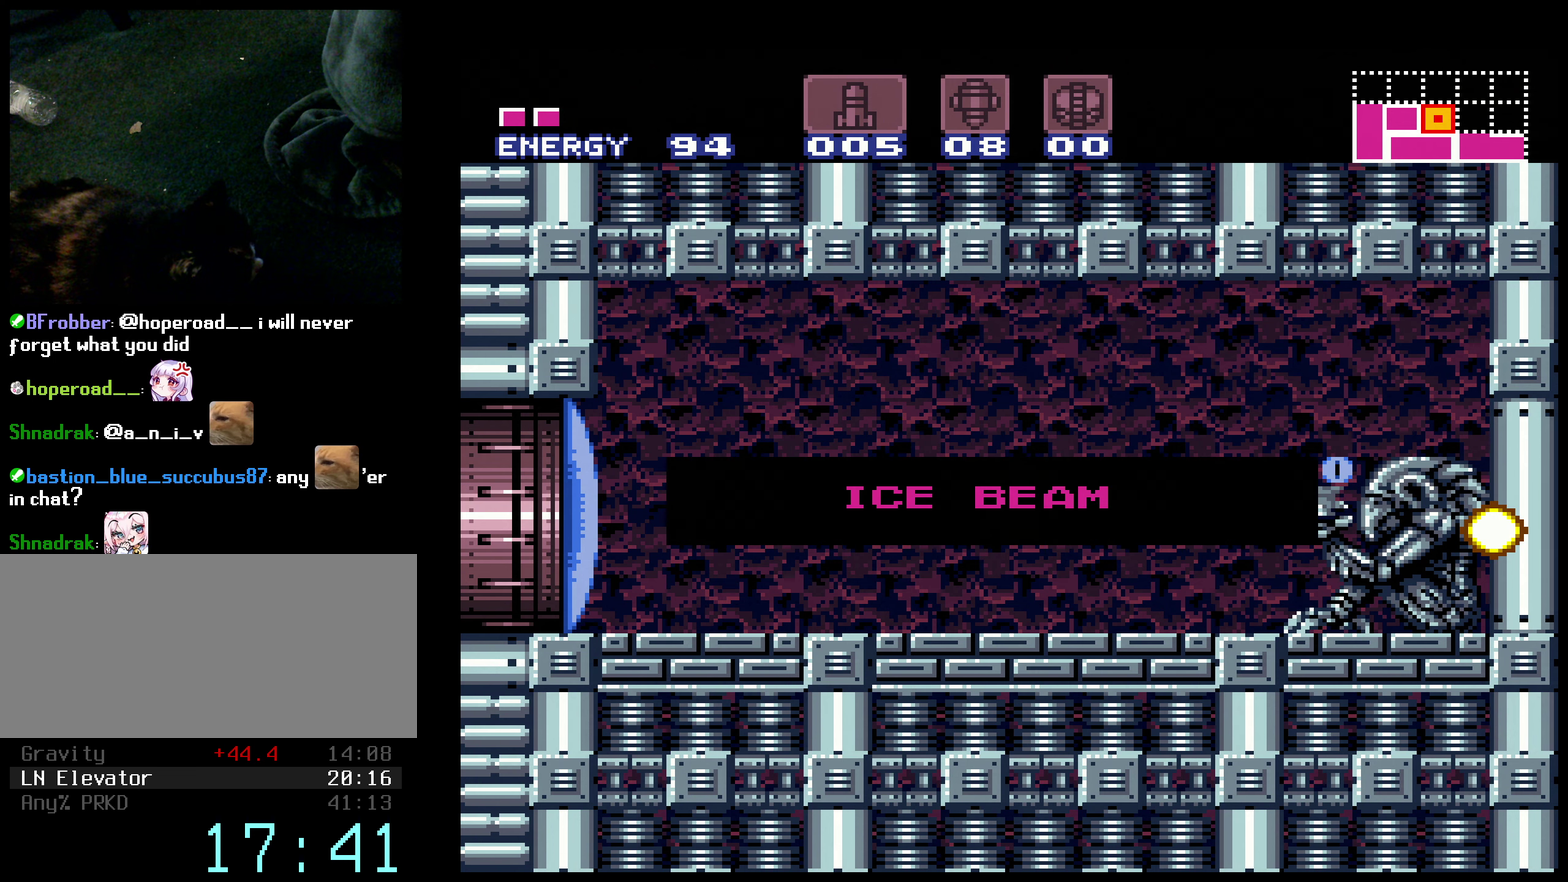
{"buttons": ["B", "DPAD_LEFT"], "events": []}
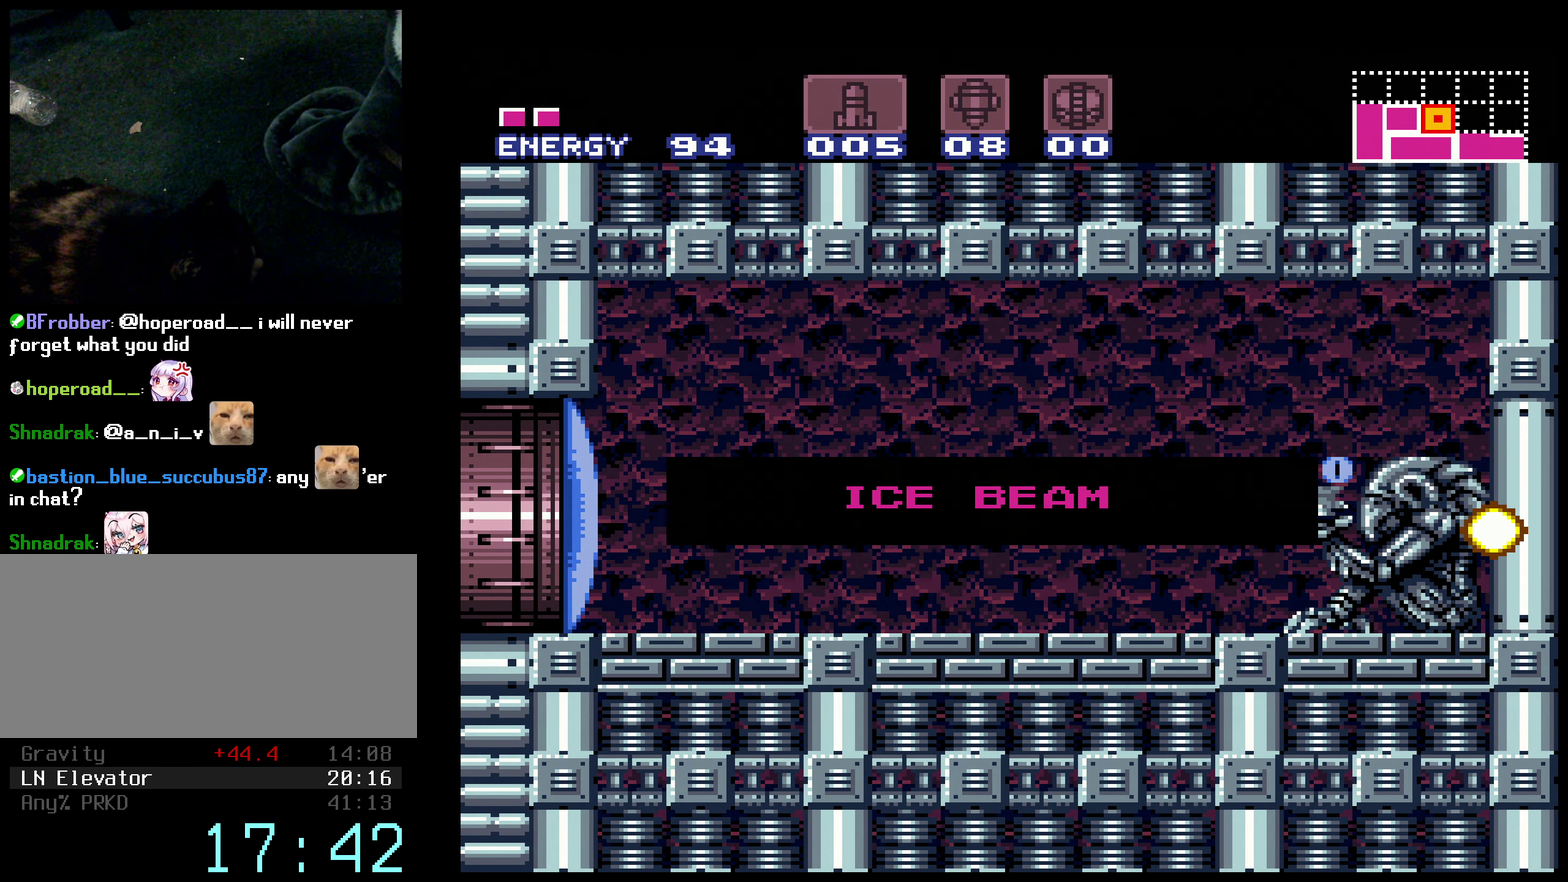
{"buttons": ["B", "DPAD_LEFT"], "events": []}
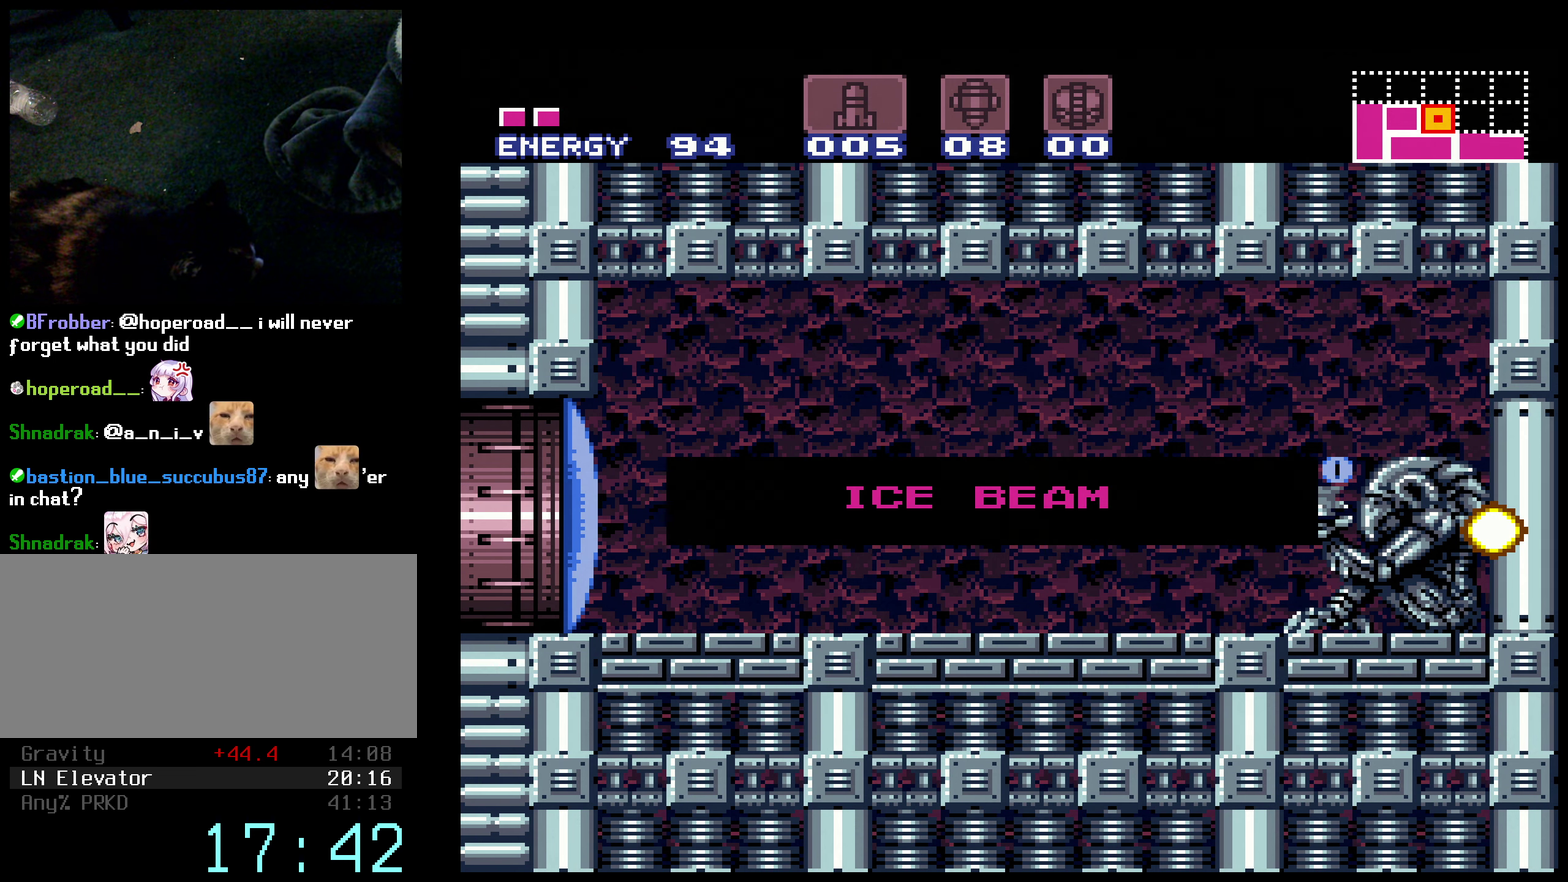
{"buttons": ["B", "DPAD_LEFT"], "events": []}
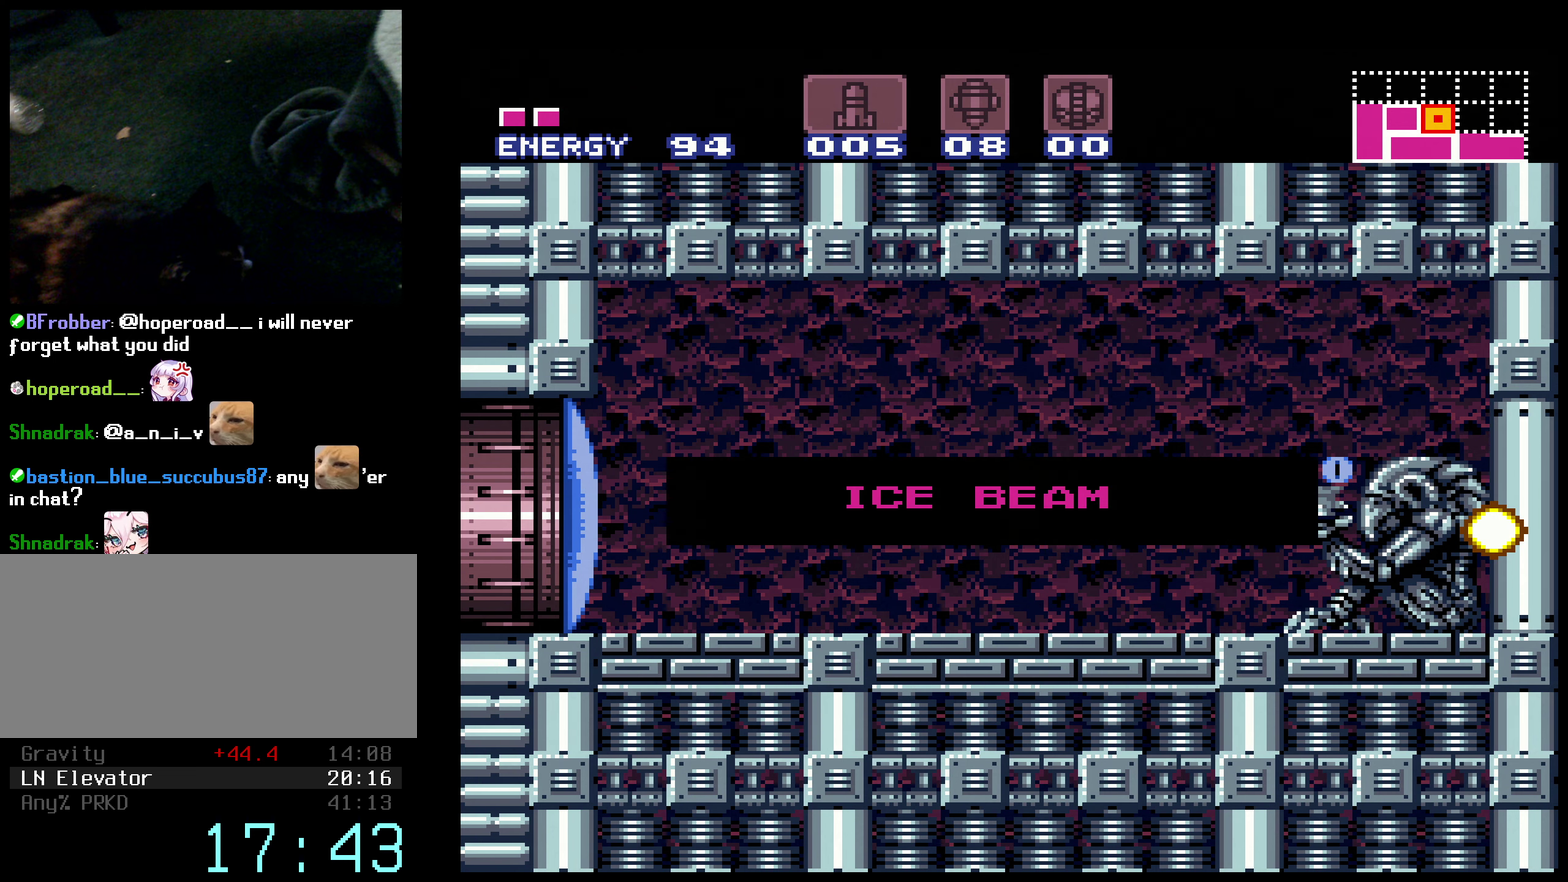
{"buttons": ["B", "DPAD_LEFT"], "events": []}
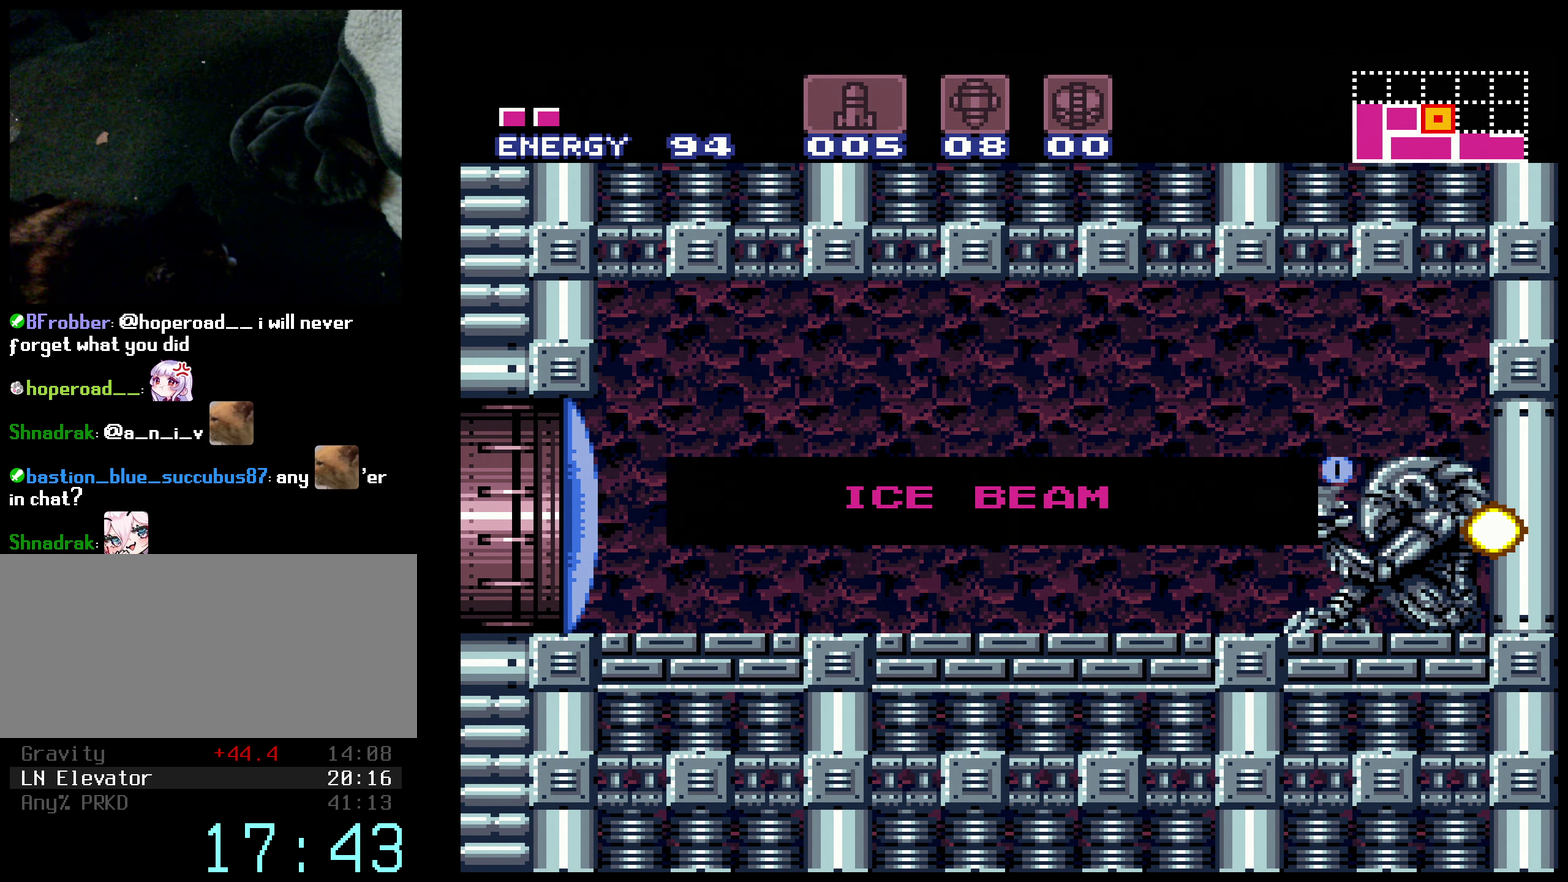
{"buttons": ["B", "DPAD_LEFT"], "events": []}